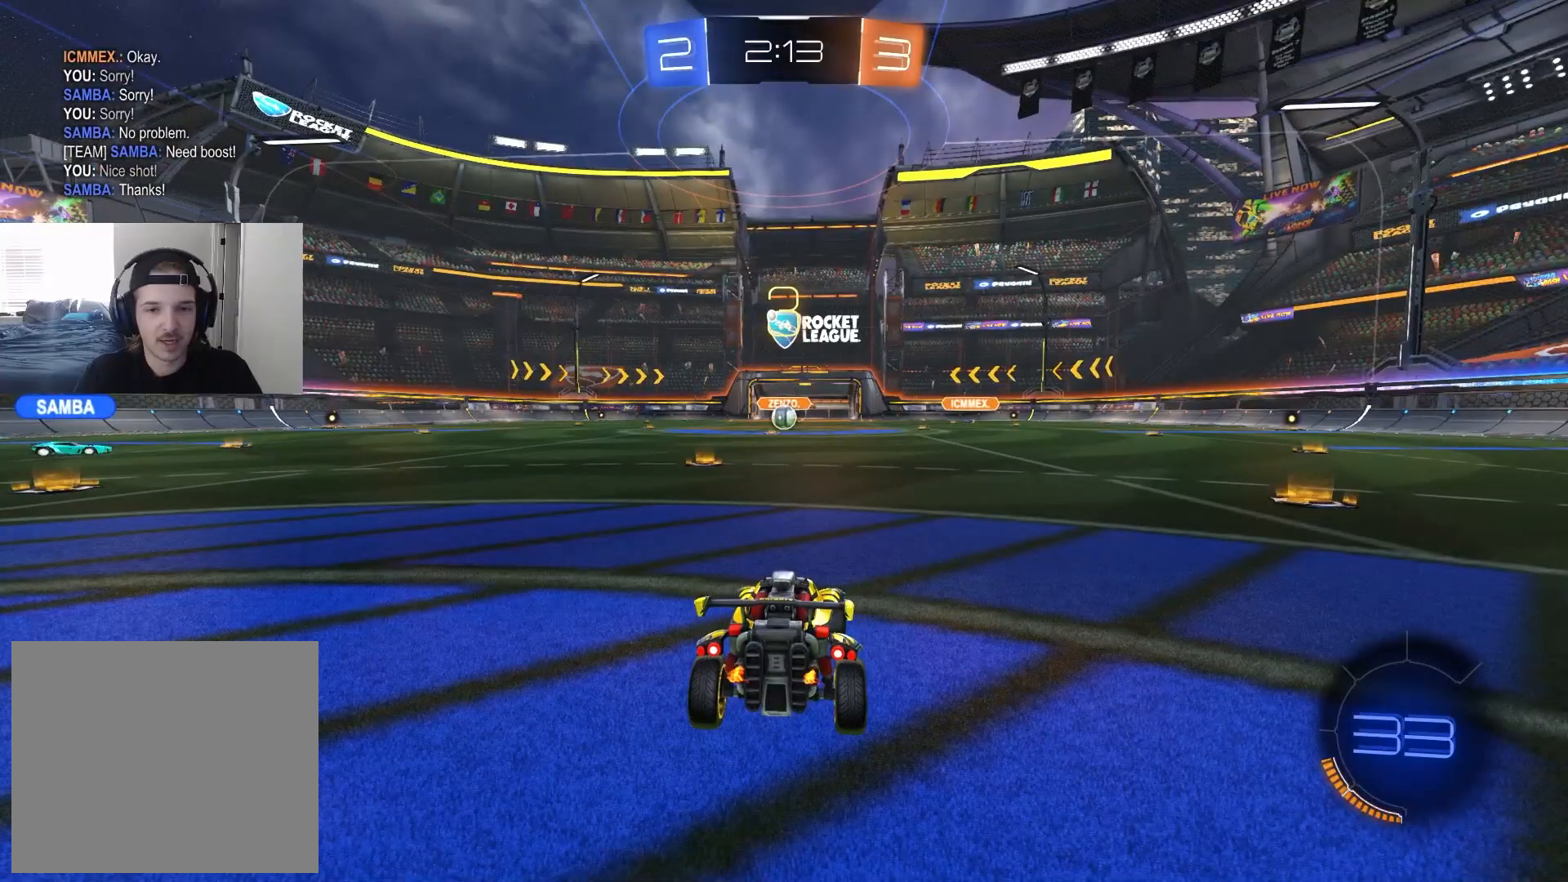
Gameplay with a controller (PlayStation layout); each line is a JSON object with the inputs held at the frame after it. "events" lists button and stick changes between this image and that frame as [ms after this image, input, new state], when the widget could be followed in between.
{"buttons": ["R2"], "left_stick": "center", "right_stick": "center", "events": []}
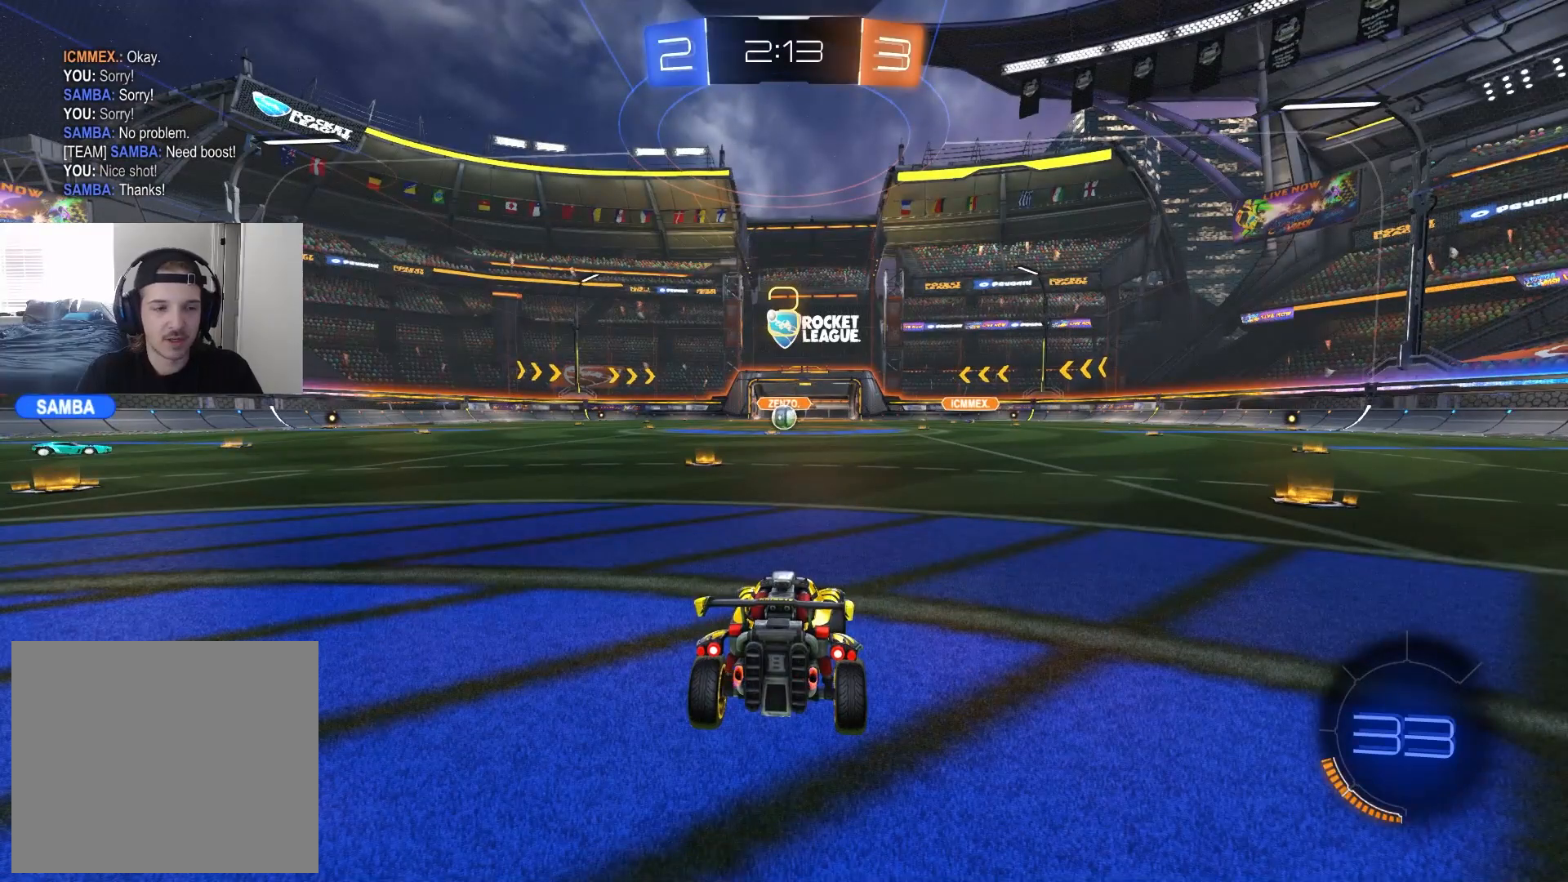
{"buttons": ["R2"], "left_stick": "center", "right_stick": "center", "events": []}
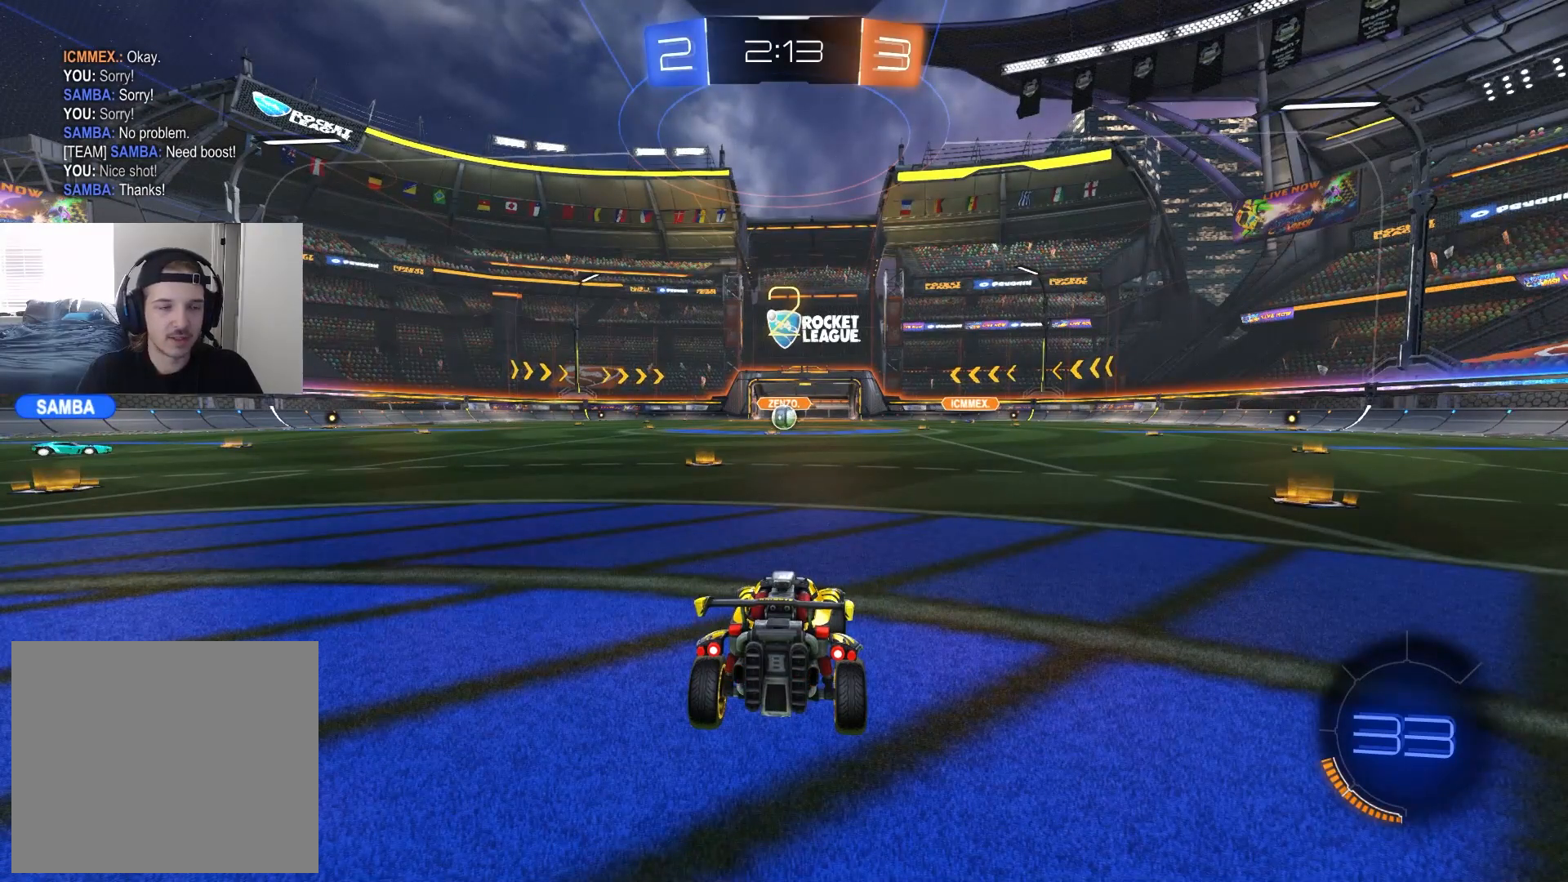
{"buttons": ["R2"], "left_stick": "center", "right_stick": "center", "events": []}
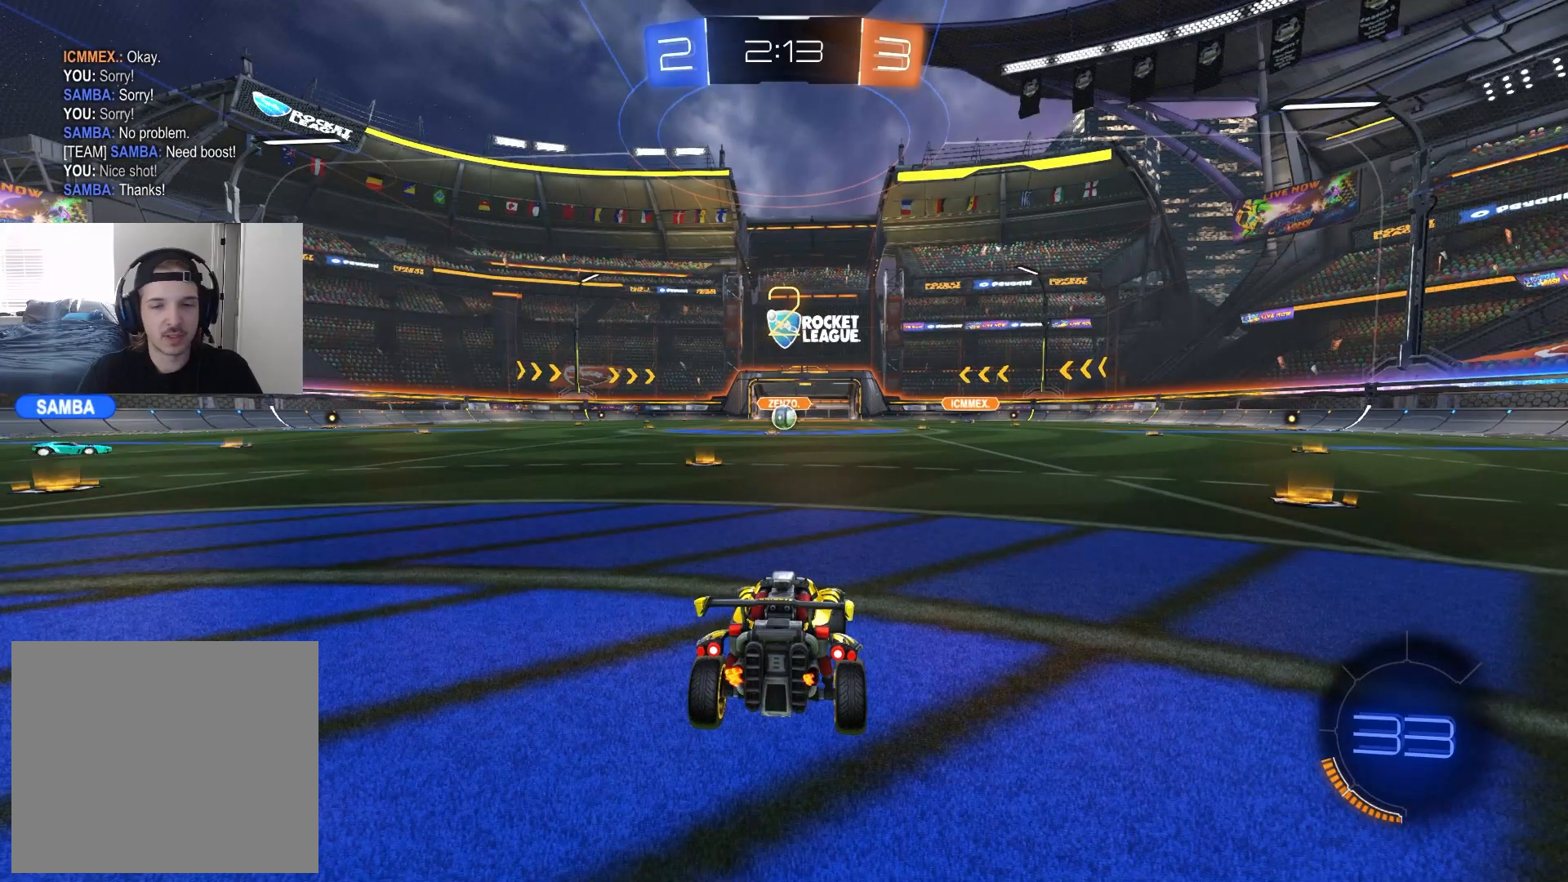
{"buttons": ["R2"], "left_stick": "center", "right_stick": "center", "events": [[50, "left_stick", "left"], [200, "left_stick", "center"]]}
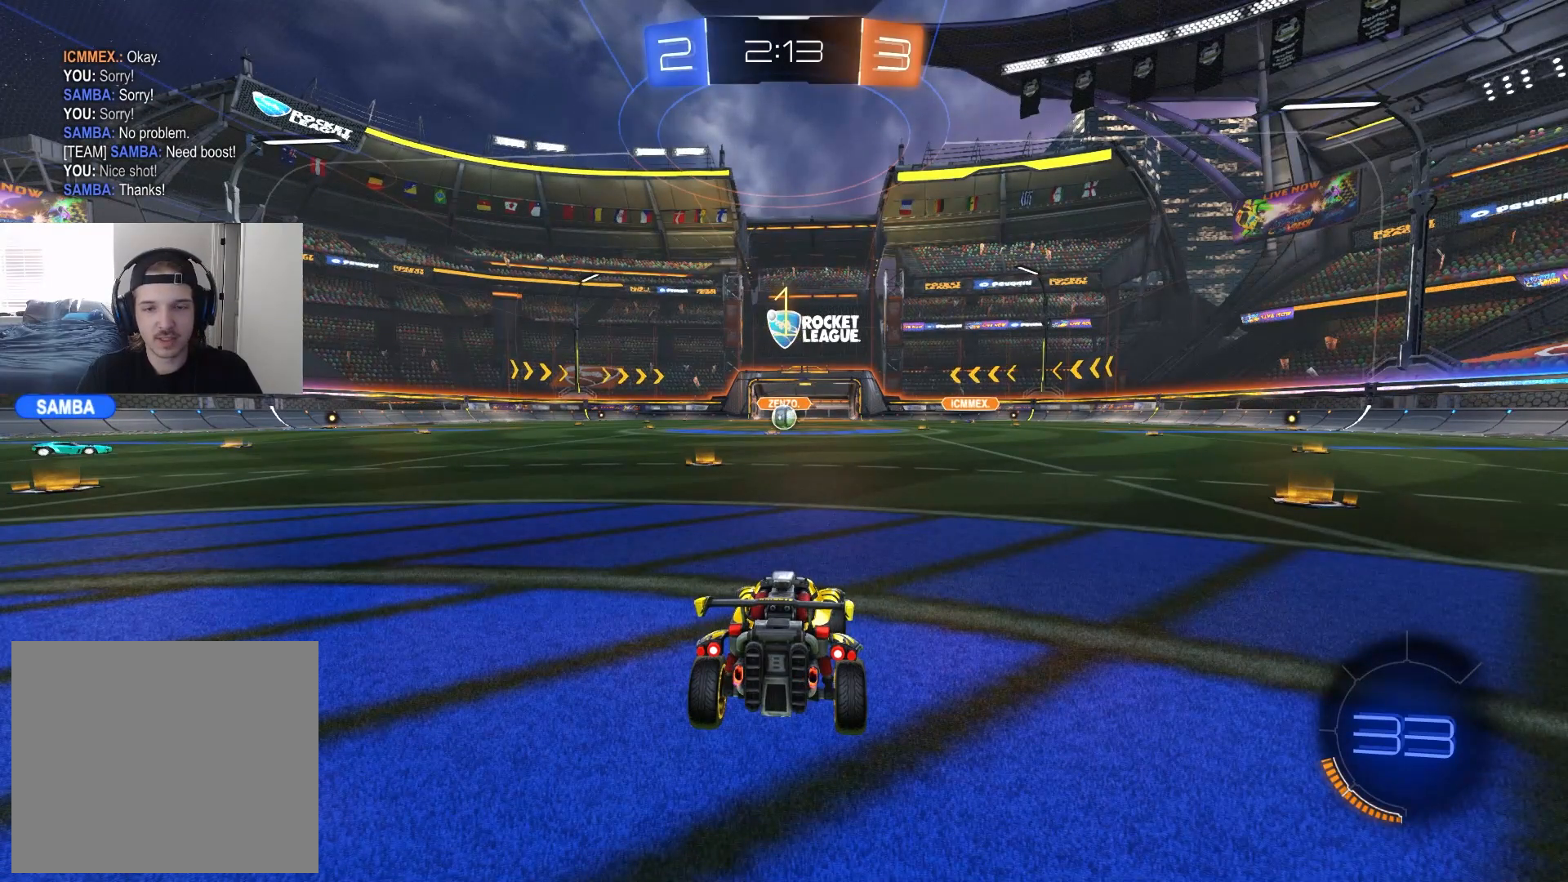
{"buttons": ["R2"], "left_stick": "center", "right_stick": "center", "events": []}
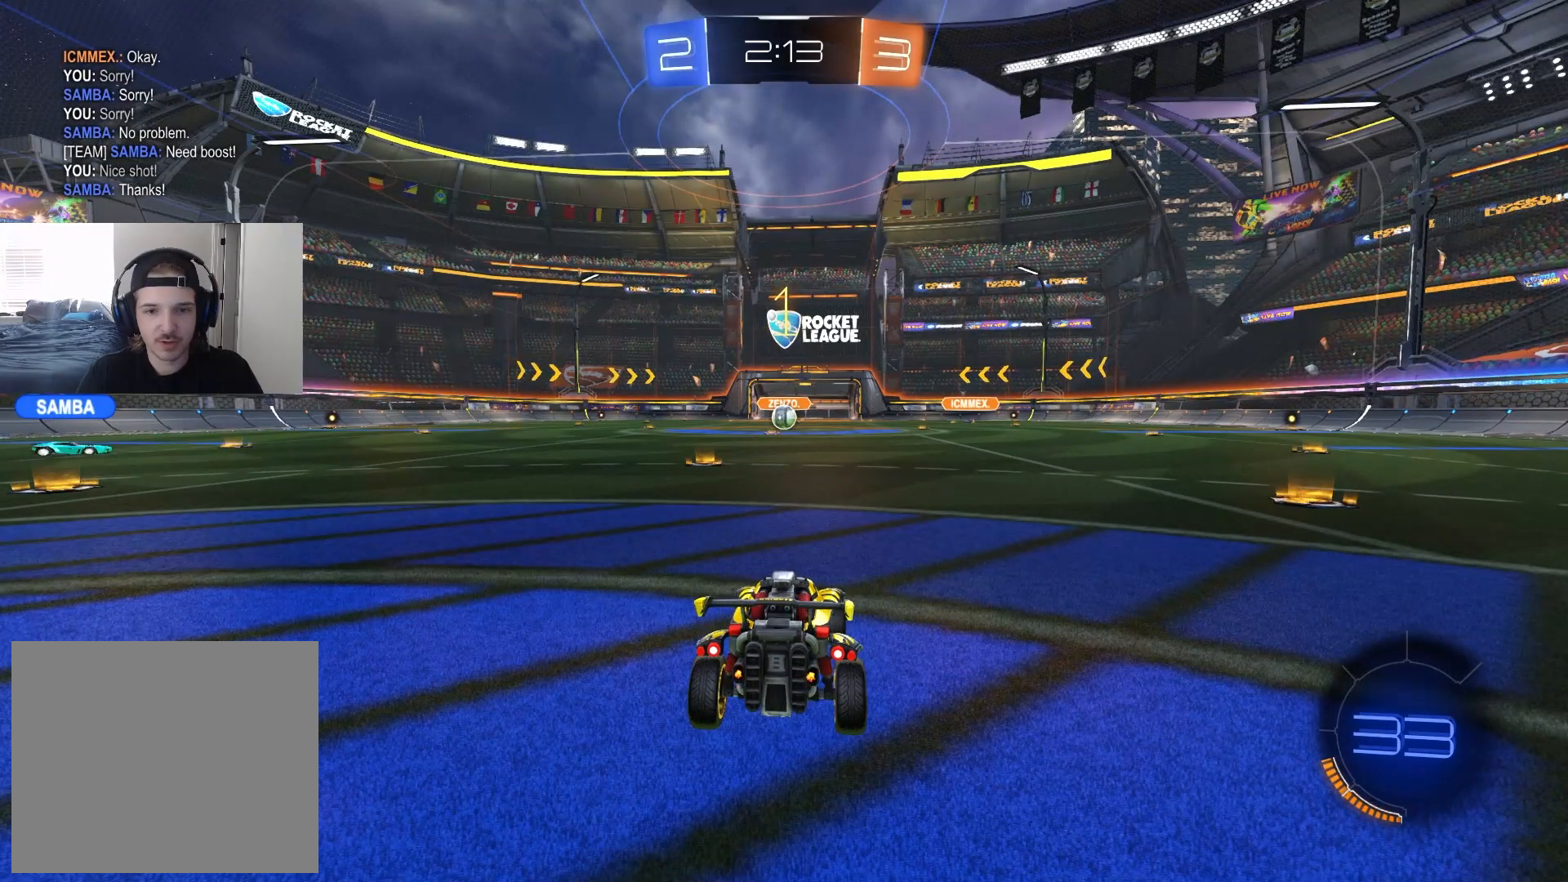
{"buttons": ["CIRCLE", "L1", "R2"], "left_stick": "right", "right_stick": "center", "events": [[117, "left_stick", "left"], [217, "left_stick", "center"], [367, "left_stick", "right"], [417, "CIRCLE", "down"], [450, "CROSS", "down"], [500, "CROSS", "up"], [500, "L1", "down"]]}
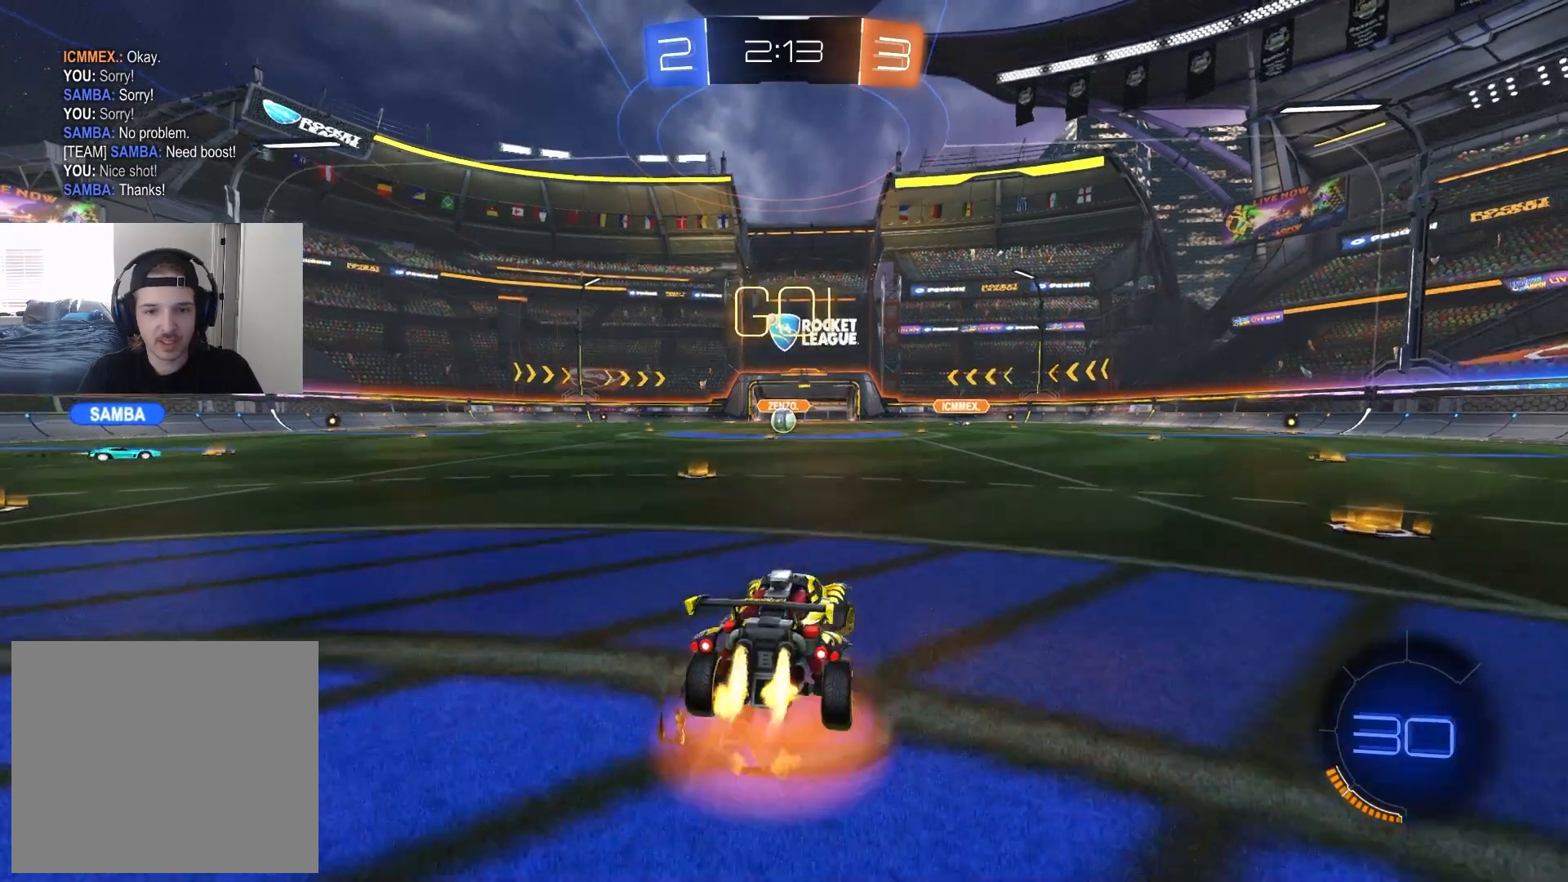
{"buttons": ["L1"], "left_stick": "down-left", "right_stick": "center", "events": [[17, "CIRCLE", "up"], [50, "CIRCLE", "down"], [50, "left_stick", "up"], [67, "CROSS", "down"], [117, "left_stick", "down"], [183, "CROSS", "up"], [217, "CIRCLE", "up"], [450, "R2", "up"], [500, "left_stick", "down-left"]]}
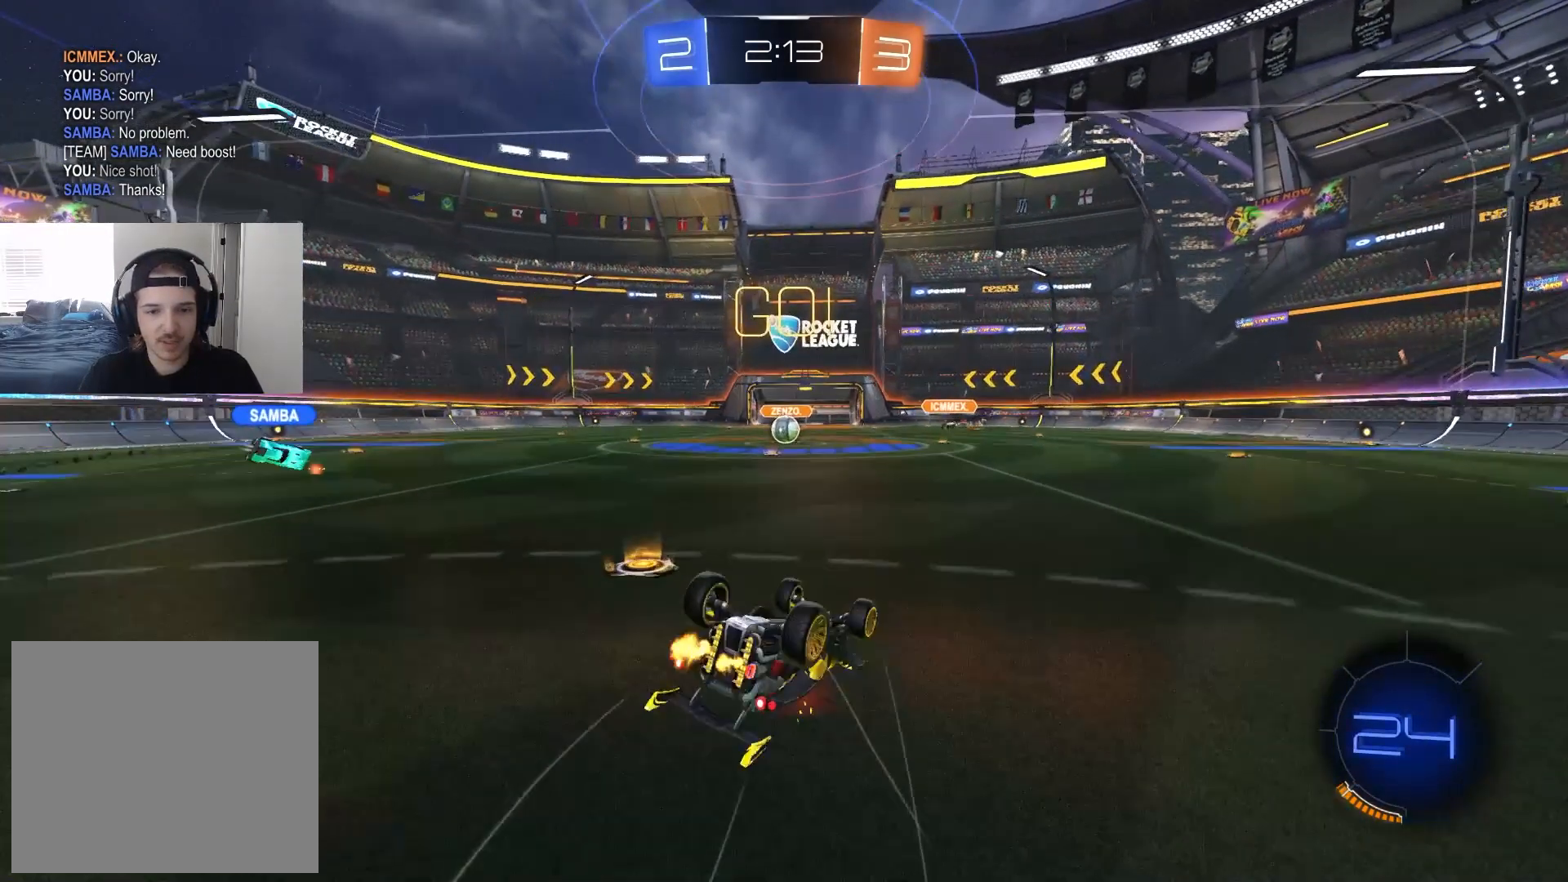
{"buttons": ["R2"], "left_stick": "center", "right_stick": "center", "events": [[233, "R2", "down"], [317, "left_stick", "up-left"], [383, "L1", "up"], [383, "left_stick", "center"]]}
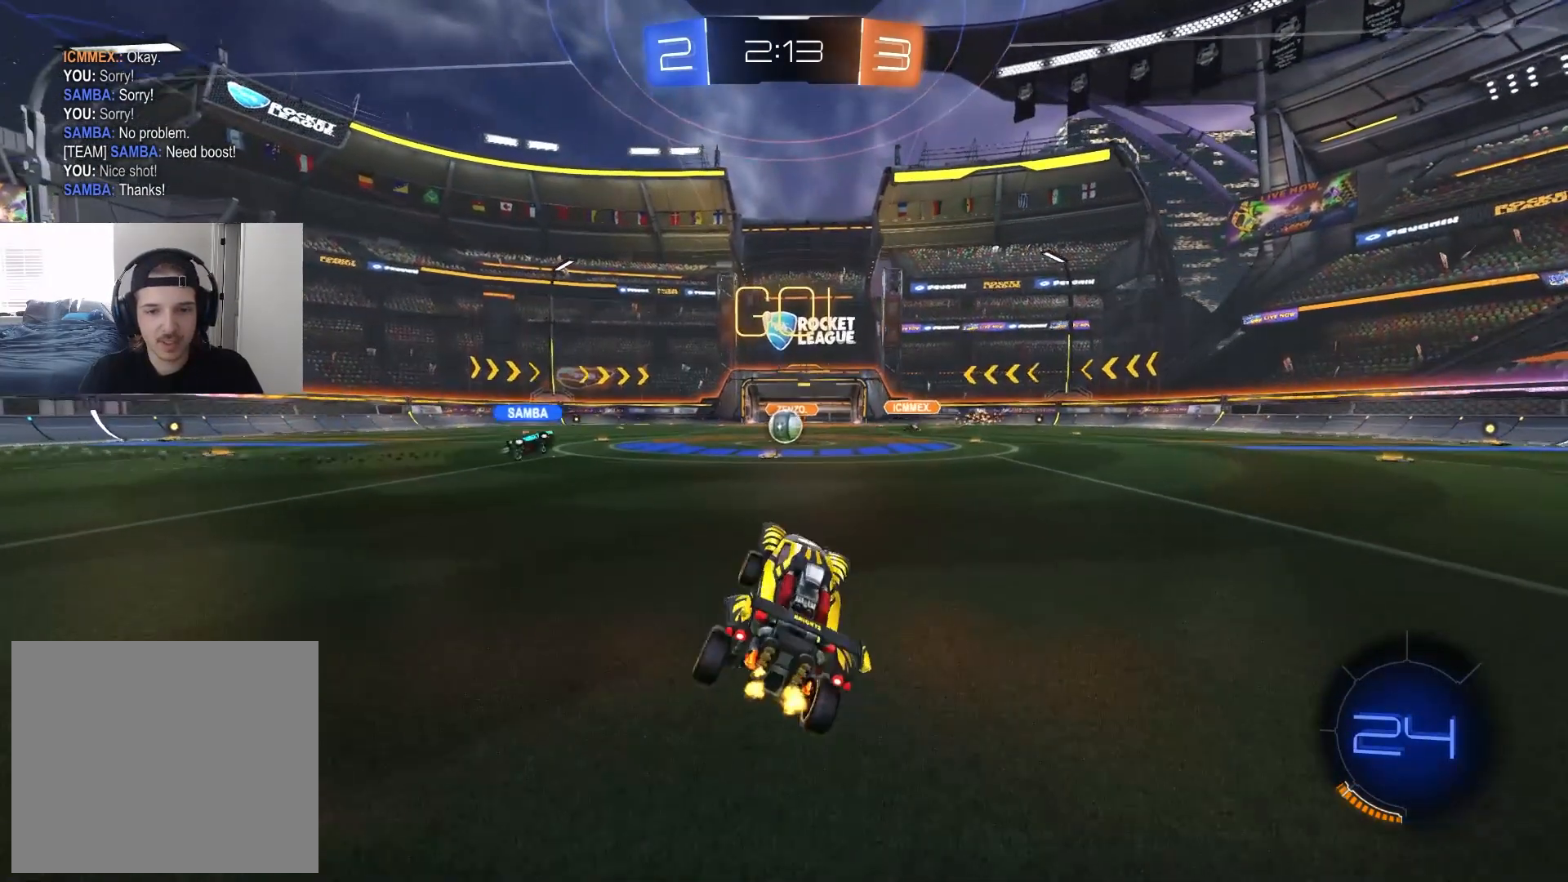
{"buttons": ["R2"], "left_stick": "center", "right_stick": "center", "events": []}
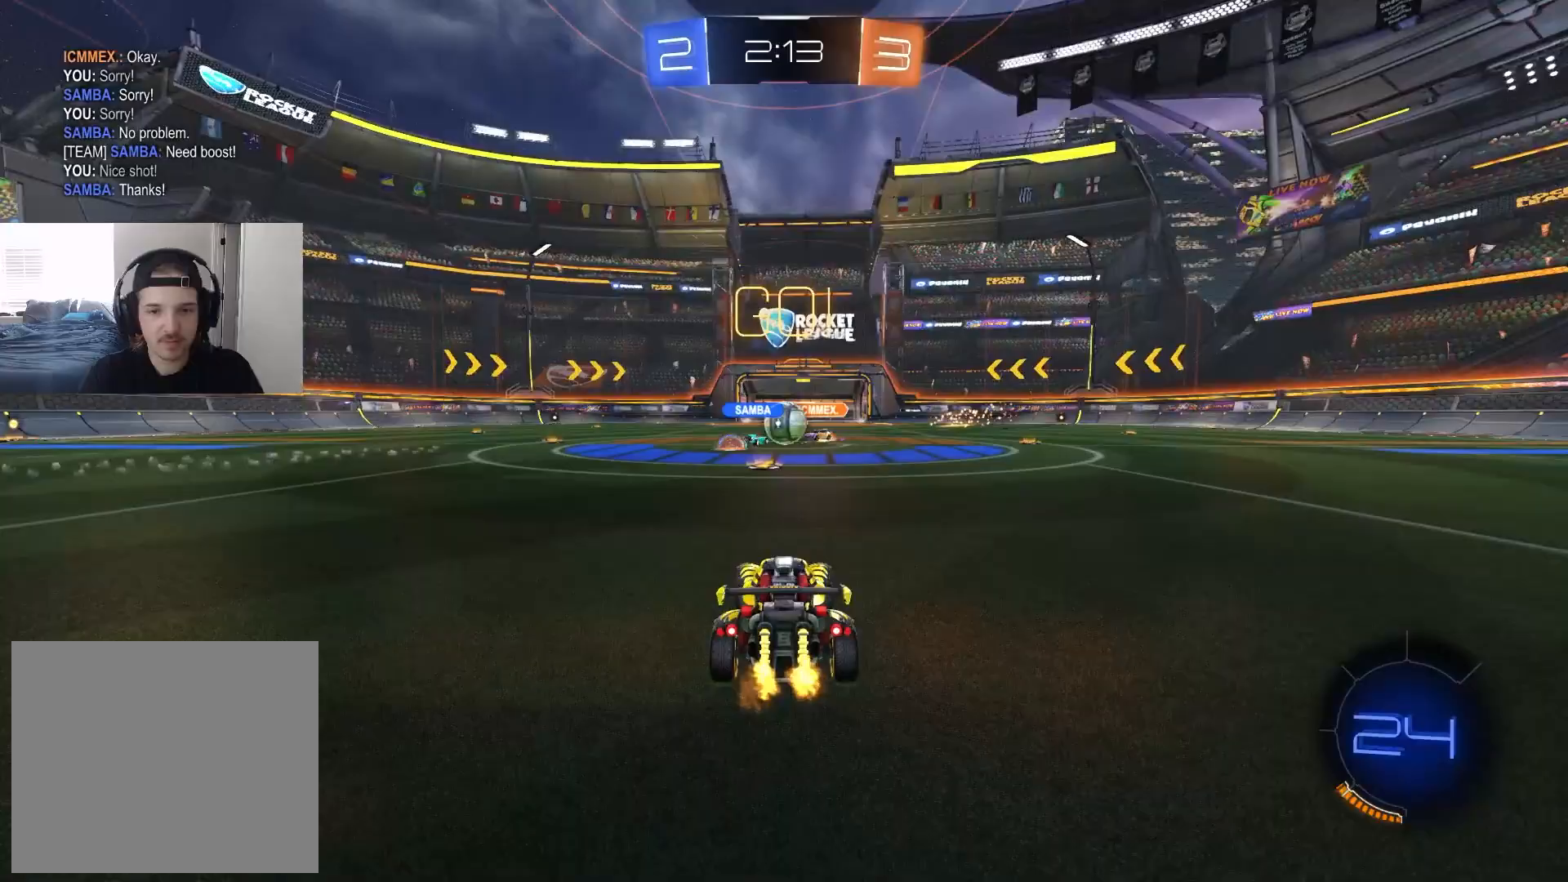
{"buttons": ["L2"], "left_stick": "center", "right_stick": "center", "events": [[433, "R2", "up"], [483, "L2", "down"]]}
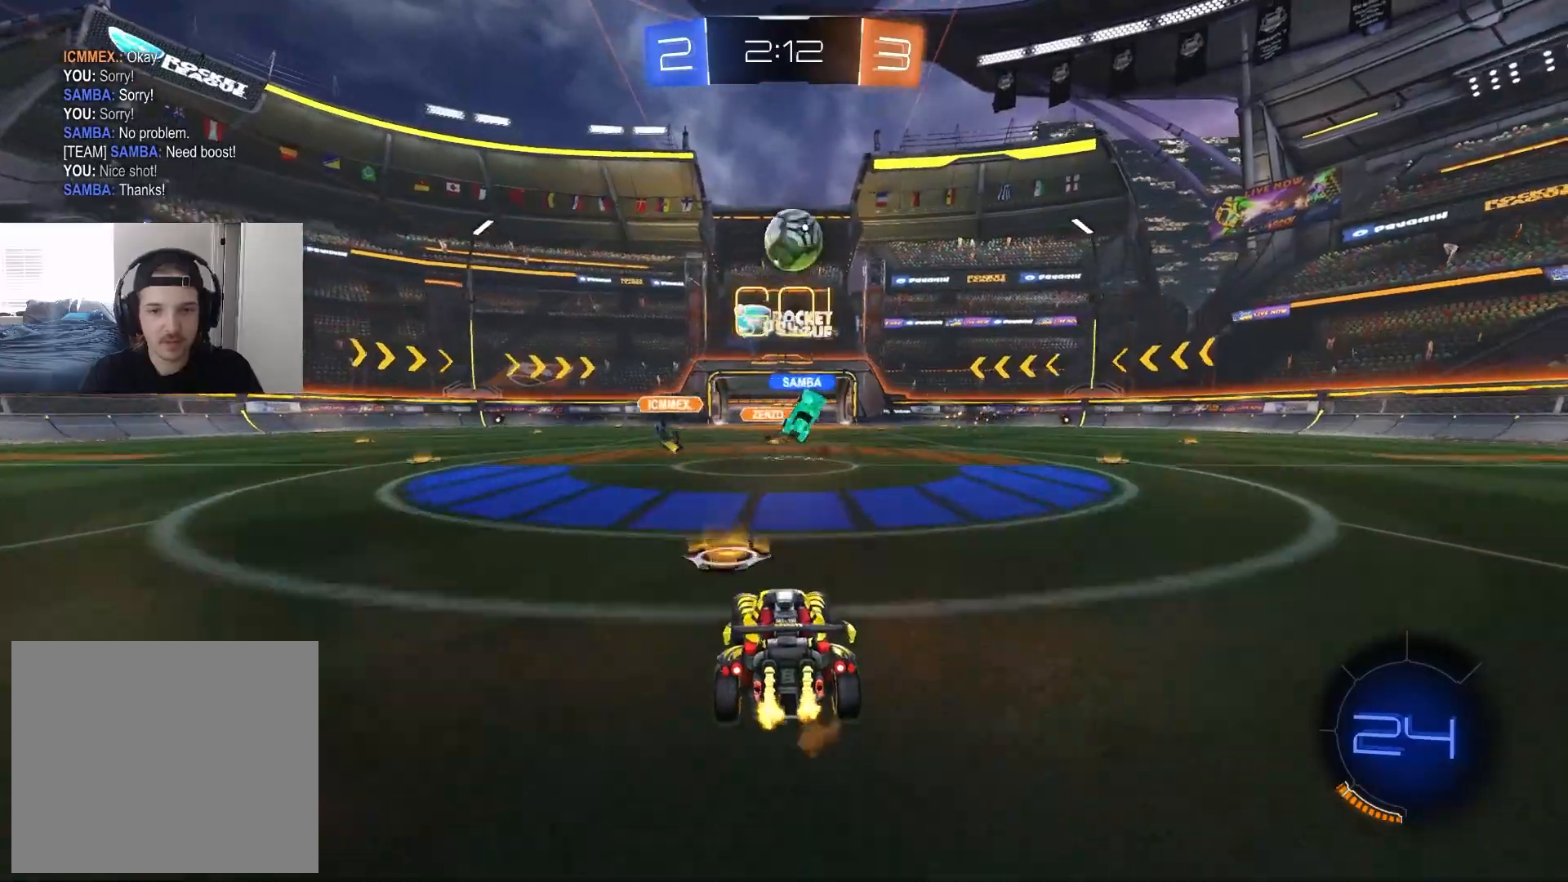
{"buttons": ["CROSS", "R2"], "left_stick": "center", "right_stick": "center", "events": [[17, "left_stick", "right"], [117, "L2", "up"], [150, "left_stick", "down"], [183, "R2", "down"], [200, "CROSS", "down"], [450, "CROSS", "up"], [450, "left_stick", "center"], [500, "CROSS", "down"]]}
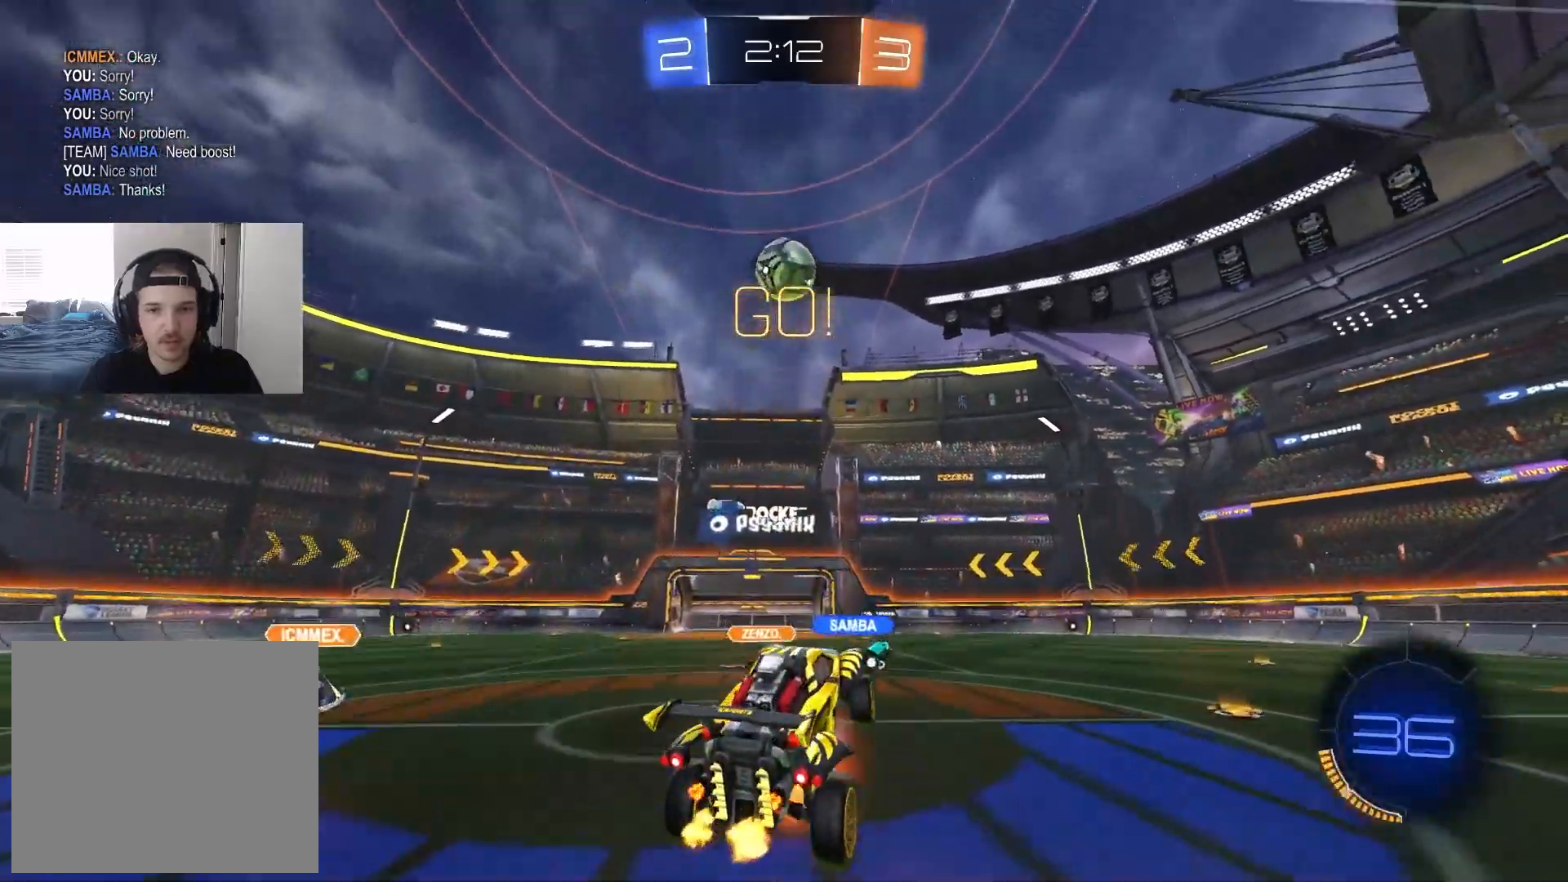
{"buttons": ["CIRCLE", "R1", "R2"], "left_stick": "up-right", "right_stick": "center", "events": [[67, "left_stick", "down-left"], [117, "CIRCLE", "down"], [117, "R1", "down"], [150, "CROSS", "up"], [183, "left_stick", "left"], [350, "left_stick", "down-right"], [467, "left_stick", "up-right"]]}
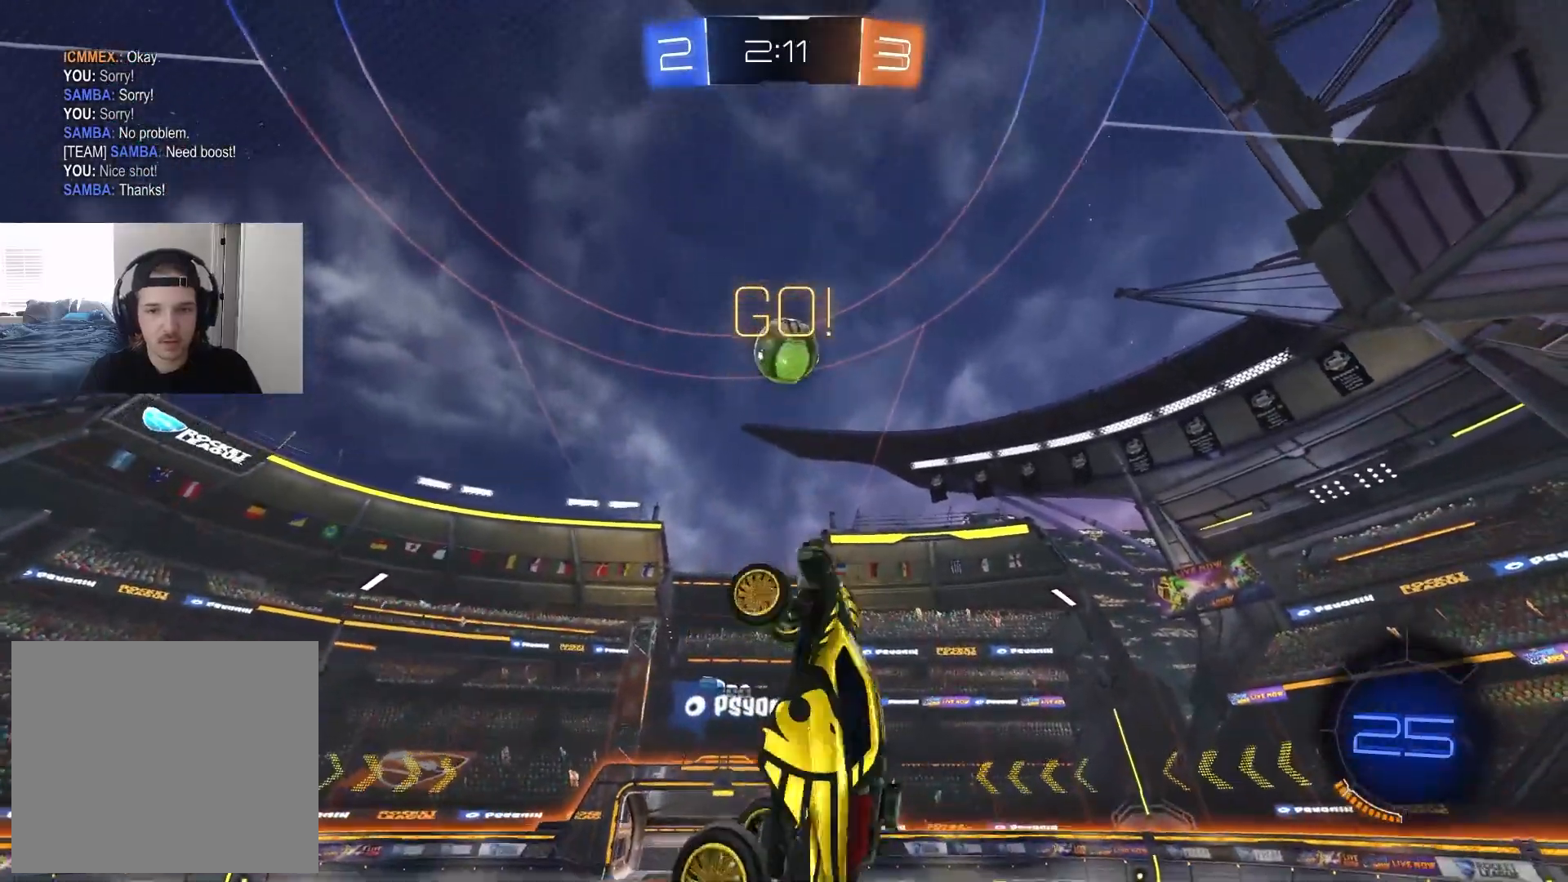
{"buttons": ["R1"], "left_stick": "up", "right_stick": "center", "events": [[183, "left_stick", "down-right"], [317, "R2", "up"], [350, "CIRCLE", "up"], [350, "left_stick", "center"], [450, "left_stick", "up"]]}
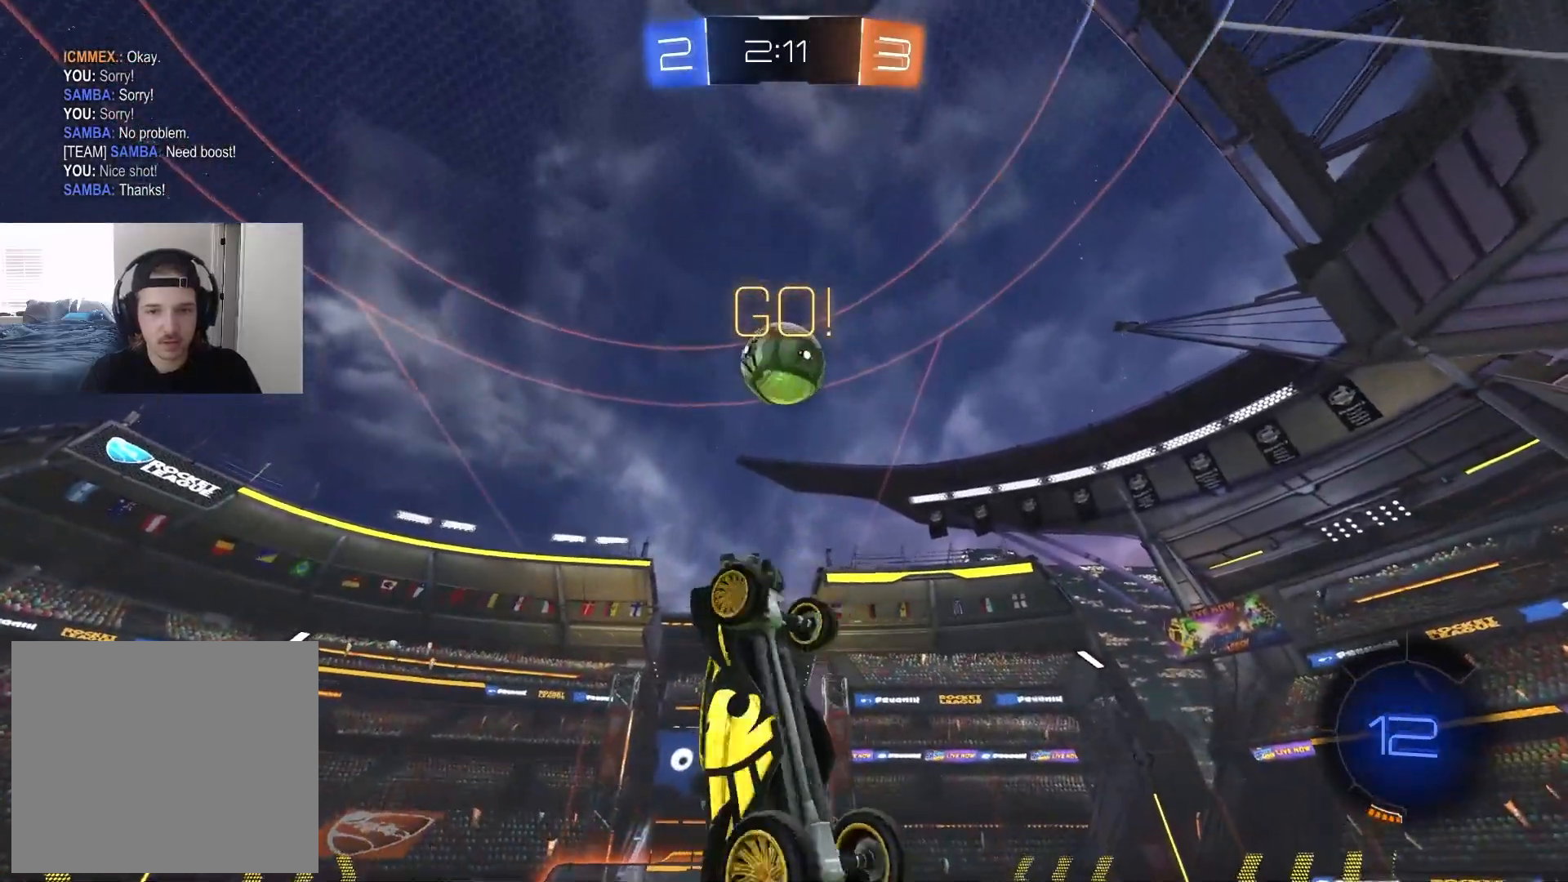
{"buttons": ["R2"], "left_stick": "center", "right_stick": "center", "events": [[117, "left_stick", "center"], [233, "CIRCLE", "down"], [317, "left_stick", "down-left"], [367, "CIRCLE", "up"], [400, "R1", "up"], [400, "left_stick", "center"], [450, "R2", "down"]]}
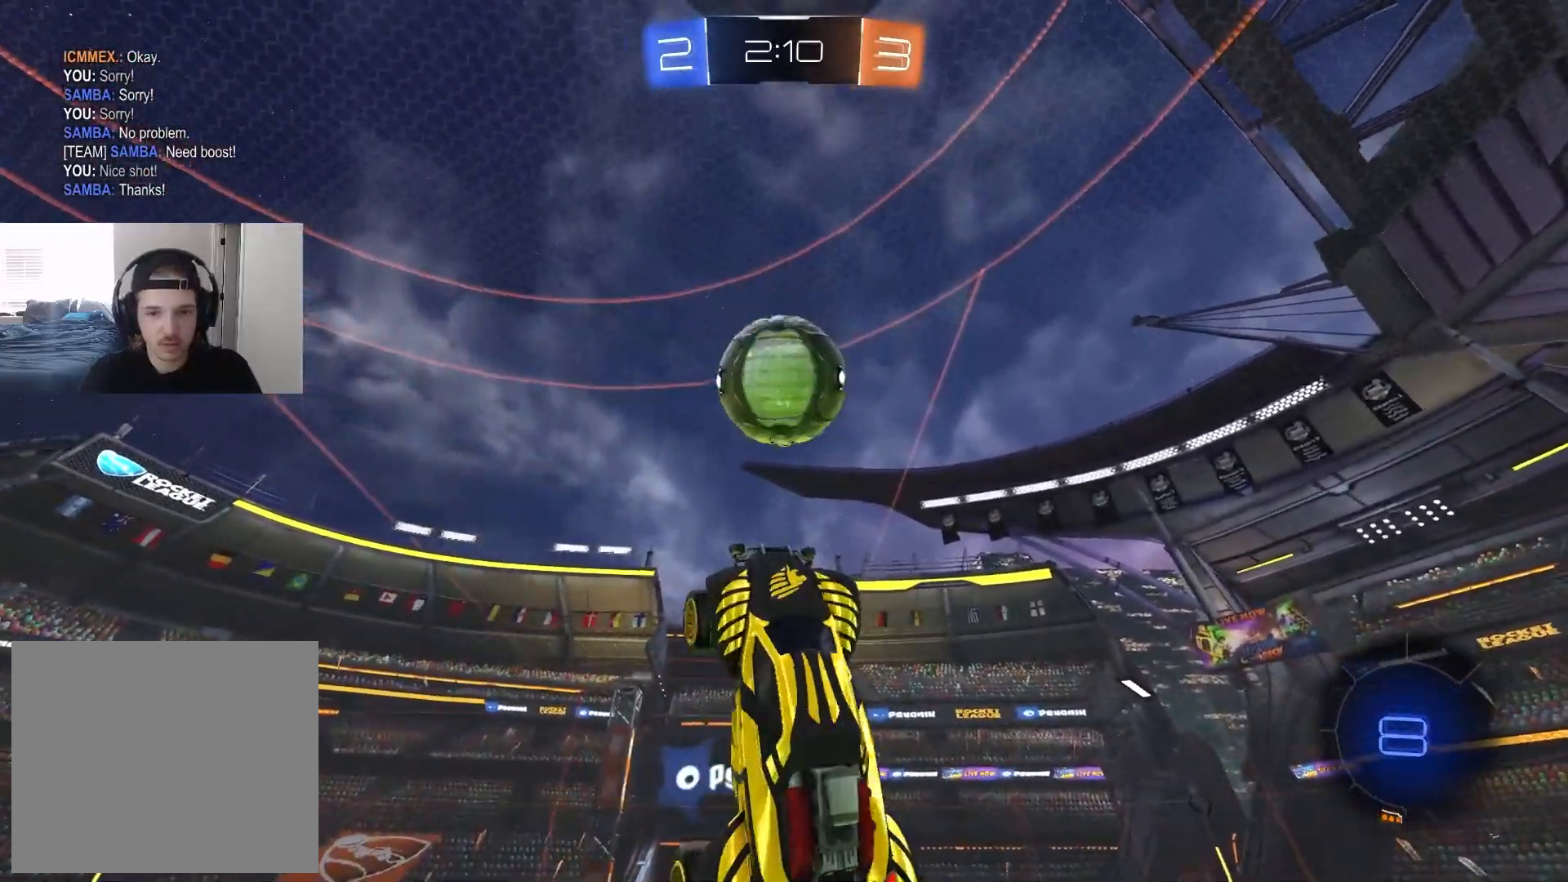
{"buttons": ["L1"], "left_stick": "down", "right_stick": "center", "events": [[50, "L1", "down"], [50, "R2", "up"], [50, "left_stick", "left"], [233, "L1", "up"], [283, "left_stick", "center"], [383, "left_stick", "down"], [467, "L1", "down"]]}
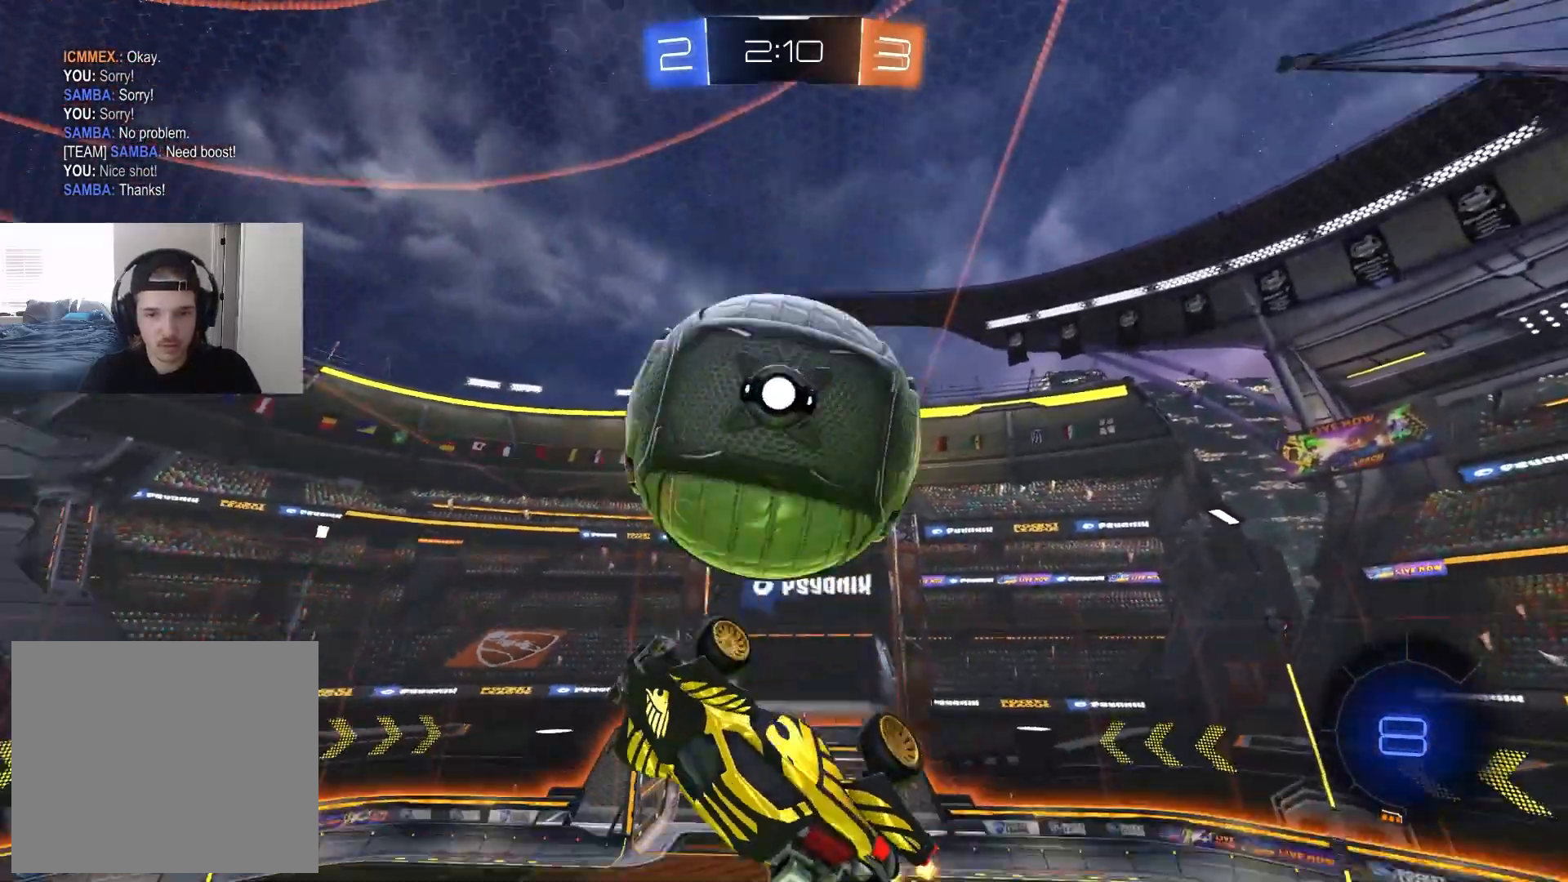
{"buttons": ["L1", "R2"], "left_stick": "left", "right_stick": "center", "events": [[67, "left_stick", "center"], [250, "left_stick", "down"], [350, "R2", "down"], [367, "left_stick", "up"], [417, "TRIANGLE", "down"], [500, "TRIANGLE", "up"], [500, "left_stick", "left"]]}
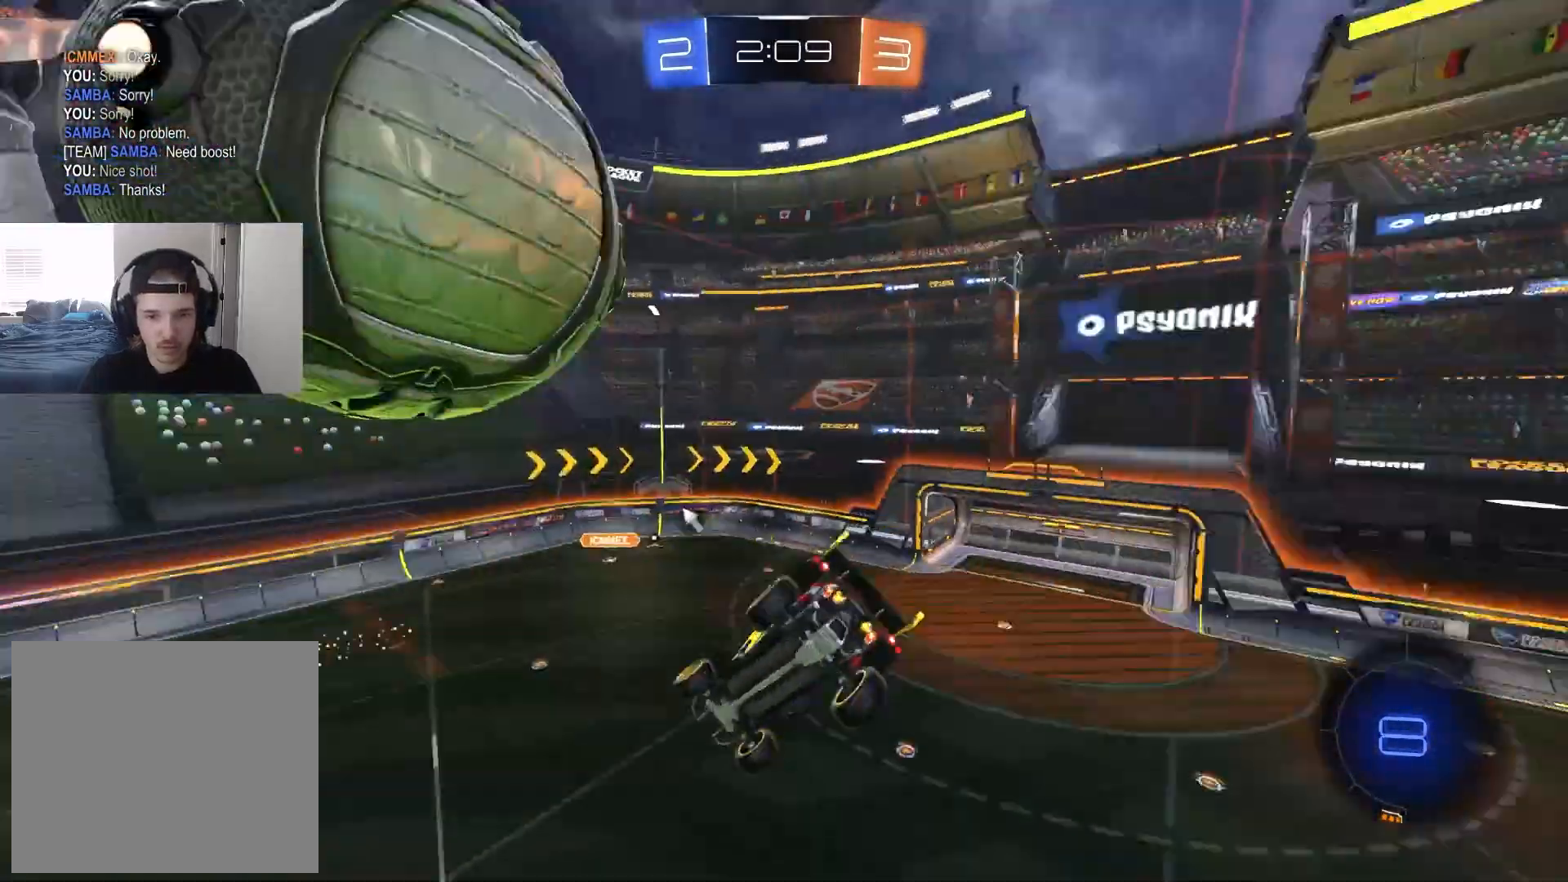
{"buttons": ["R2"], "left_stick": "right", "right_stick": "center", "events": [[100, "L1", "up"], [133, "left_stick", "center"], [333, "left_stick", "right"]]}
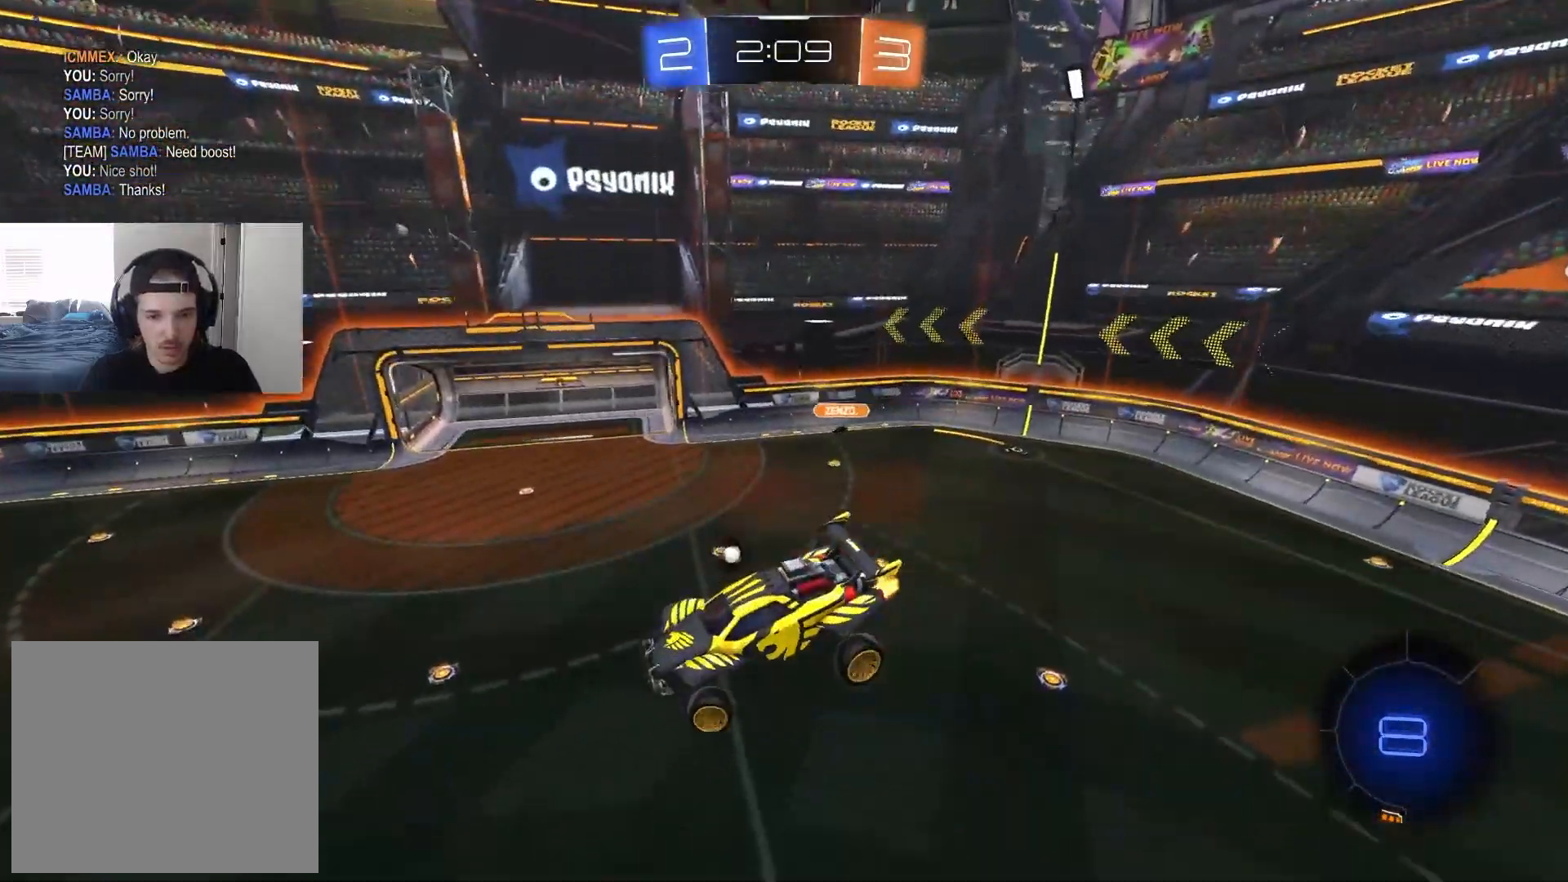
{"buttons": ["R2"], "left_stick": "center", "right_stick": "center", "events": [[267, "left_stick", "center"]]}
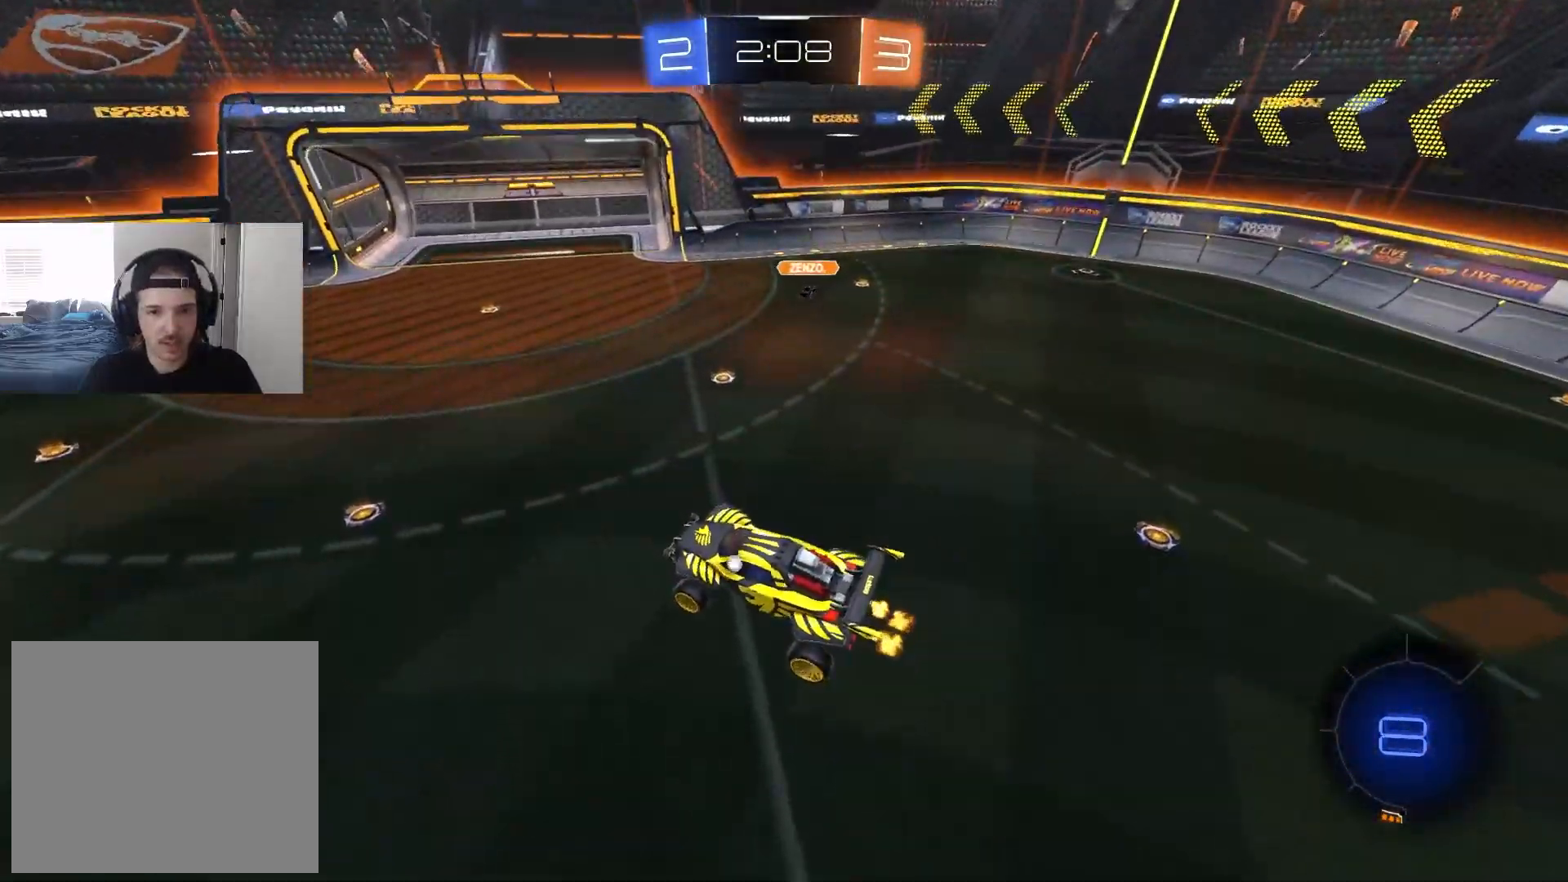
{"buttons": ["CROSS", "CIRCLE", "R2"], "left_stick": "up", "right_stick": "center", "events": [[367, "left_stick", "up"], [450, "CIRCLE", "down"], [467, "CROSS", "down"]]}
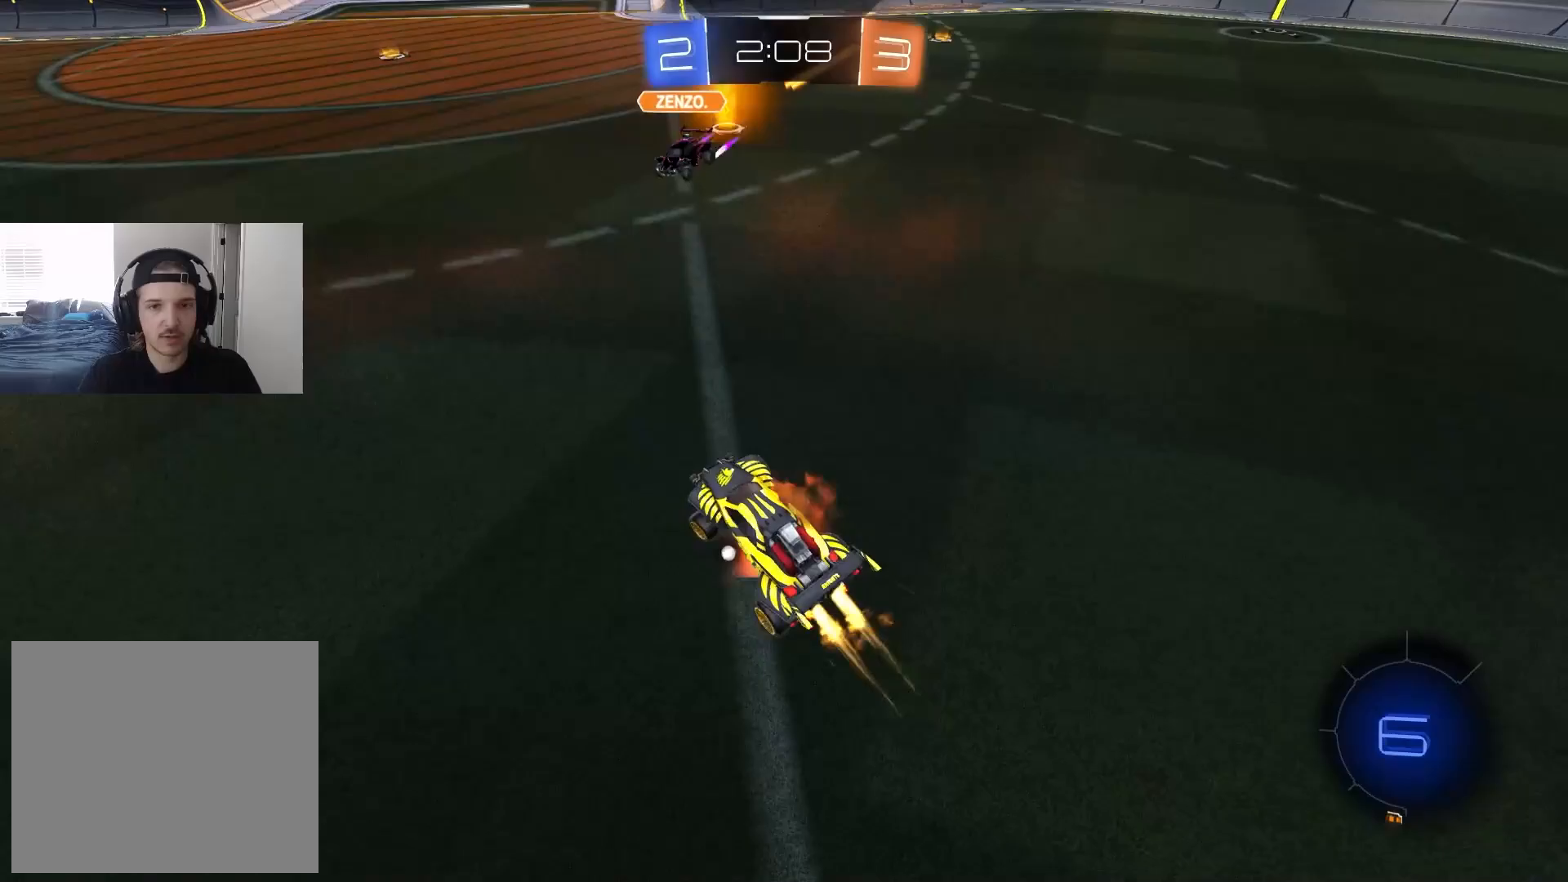
{"buttons": ["R2"], "left_stick": "left", "right_stick": "center", "events": [[33, "left_stick", "left"], [67, "TRIANGLE", "down"], [133, "CROSS", "up"], [167, "TRIANGLE", "up"], [267, "L1", "down"], [350, "L1", "up"], [500, "CIRCLE", "up"]]}
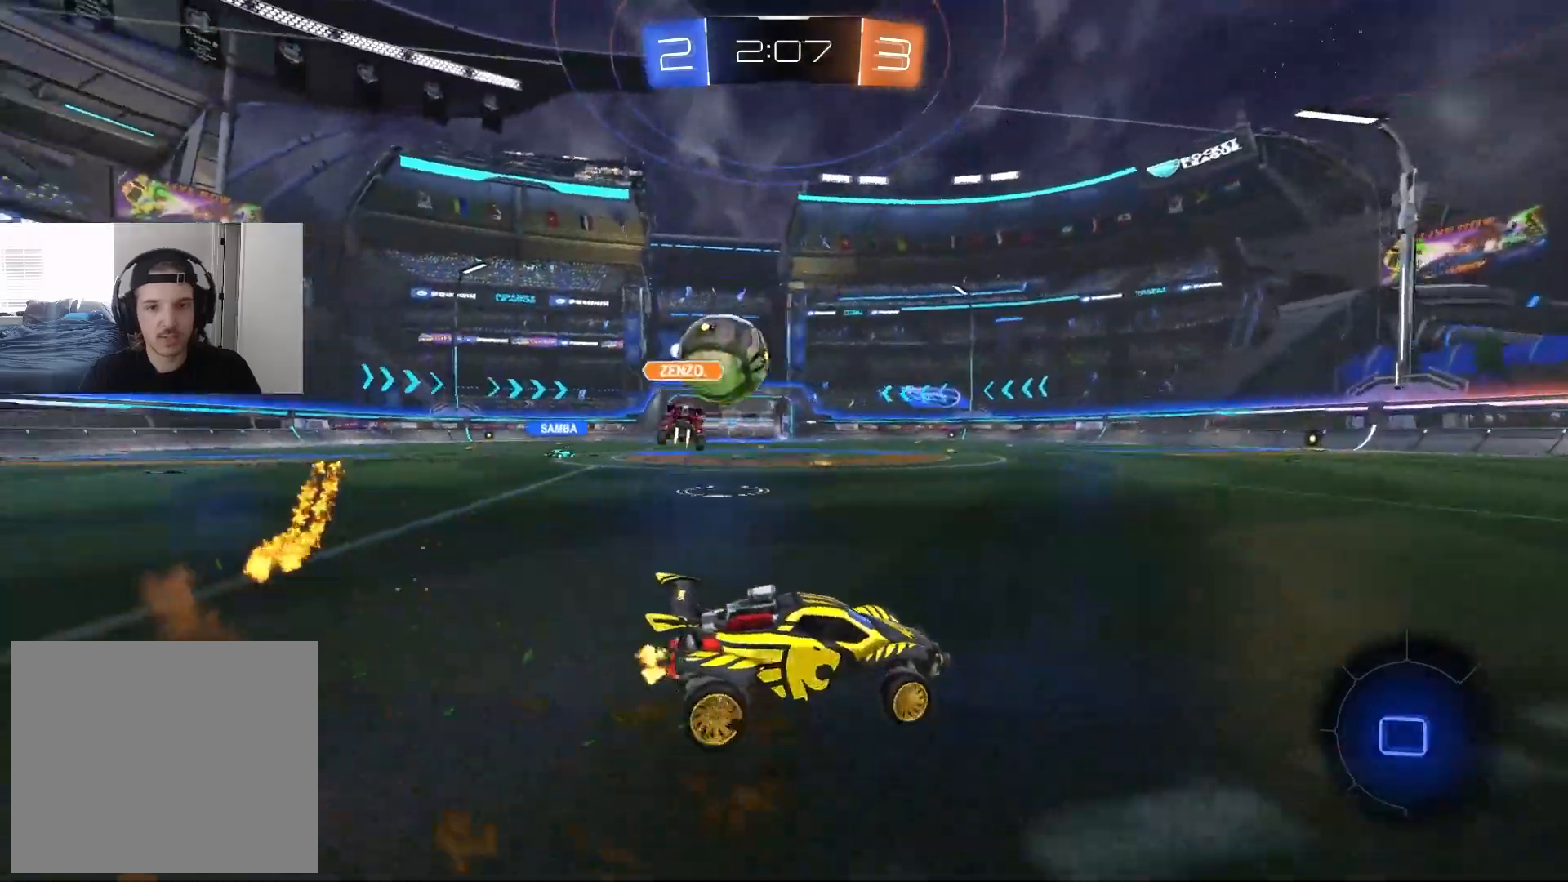
{"buttons": ["R2"], "left_stick": "left", "right_stick": "center", "events": []}
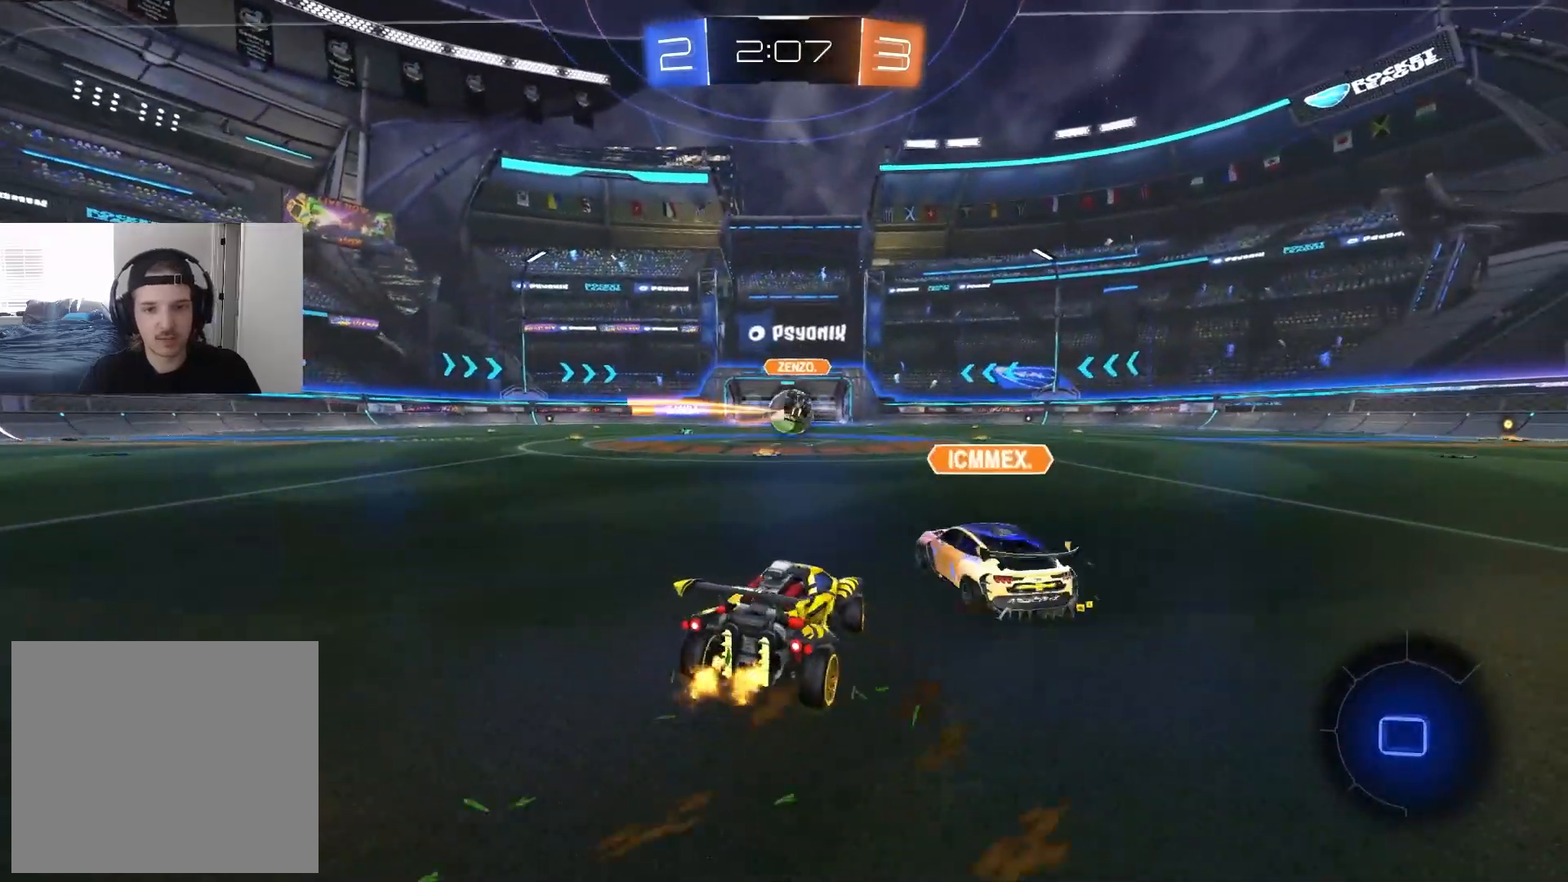
{"buttons": ["L1", "R2"], "left_stick": "down-right", "right_stick": "center", "events": [[83, "left_stick", "center"], [167, "CROSS", "down"], [167, "left_stick", "up-right"], [200, "L1", "down"], [233, "CROSS", "up"], [283, "CROSS", "down"], [333, "left_stick", "down-right"], [450, "CROSS", "up"]]}
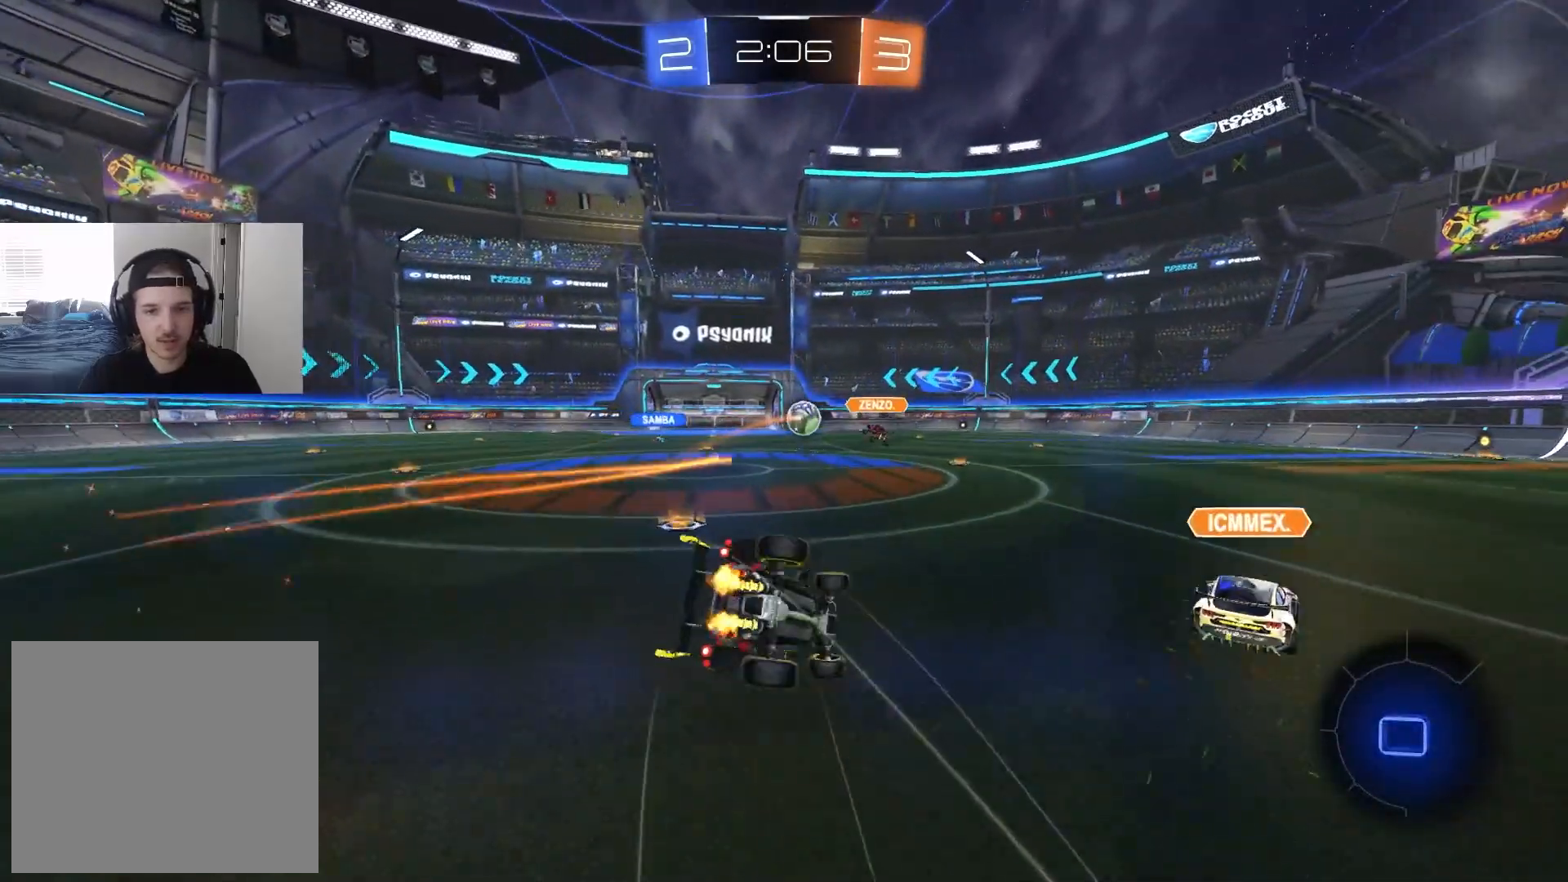
{"buttons": ["L1", "R2"], "left_stick": "left", "right_stick": "center", "events": [[83, "left_stick", "down"], [200, "left_stick", "down-left"], [450, "left_stick", "left"]]}
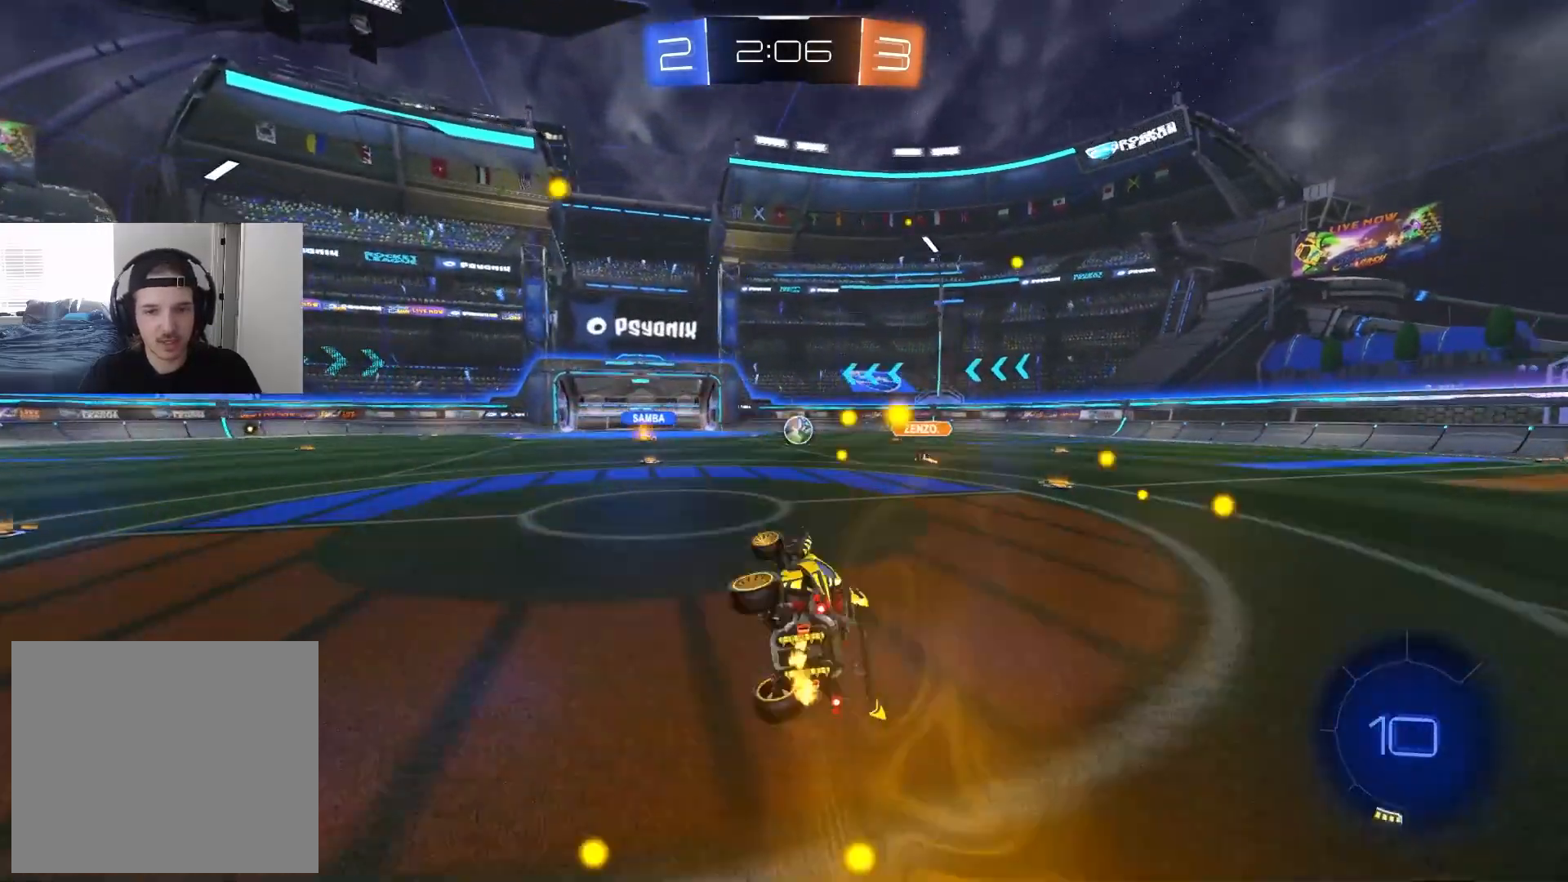
{"buttons": ["R2"], "left_stick": "right", "right_stick": "center", "events": [[83, "L1", "up"], [83, "left_stick", "center"], [383, "left_stick", "right"]]}
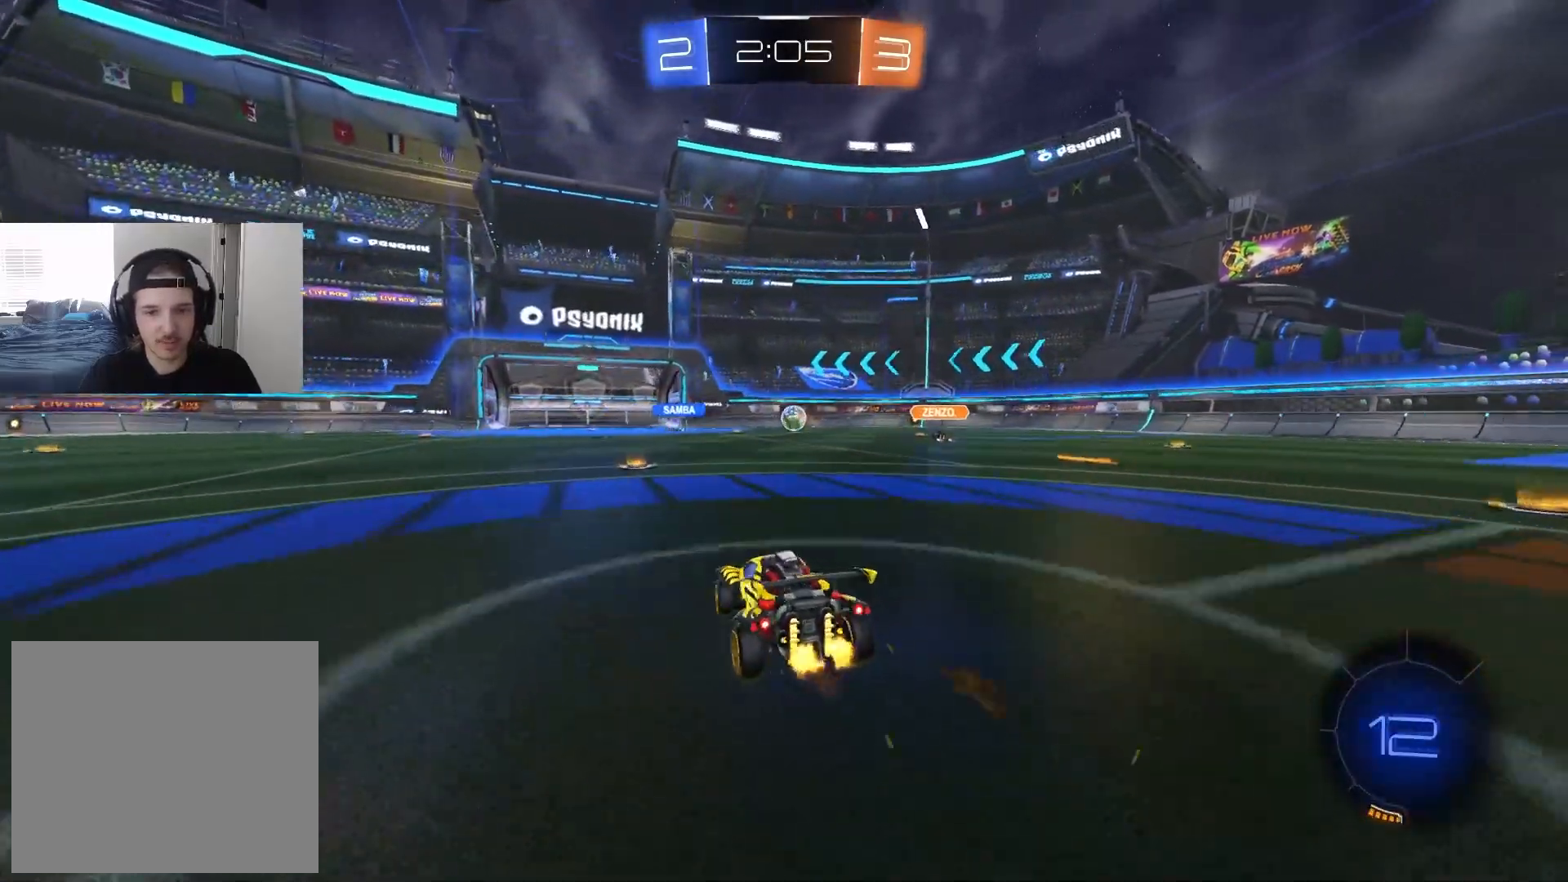
{"buttons": ["L1"], "left_stick": "down", "right_stick": "center", "events": [[67, "CROSS", "down"], [117, "L1", "down"], [133, "CROSS", "up"], [133, "left_stick", "up"], [183, "CROSS", "down"], [217, "left_stick", "down"], [317, "CROSS", "up"], [350, "R2", "up"]]}
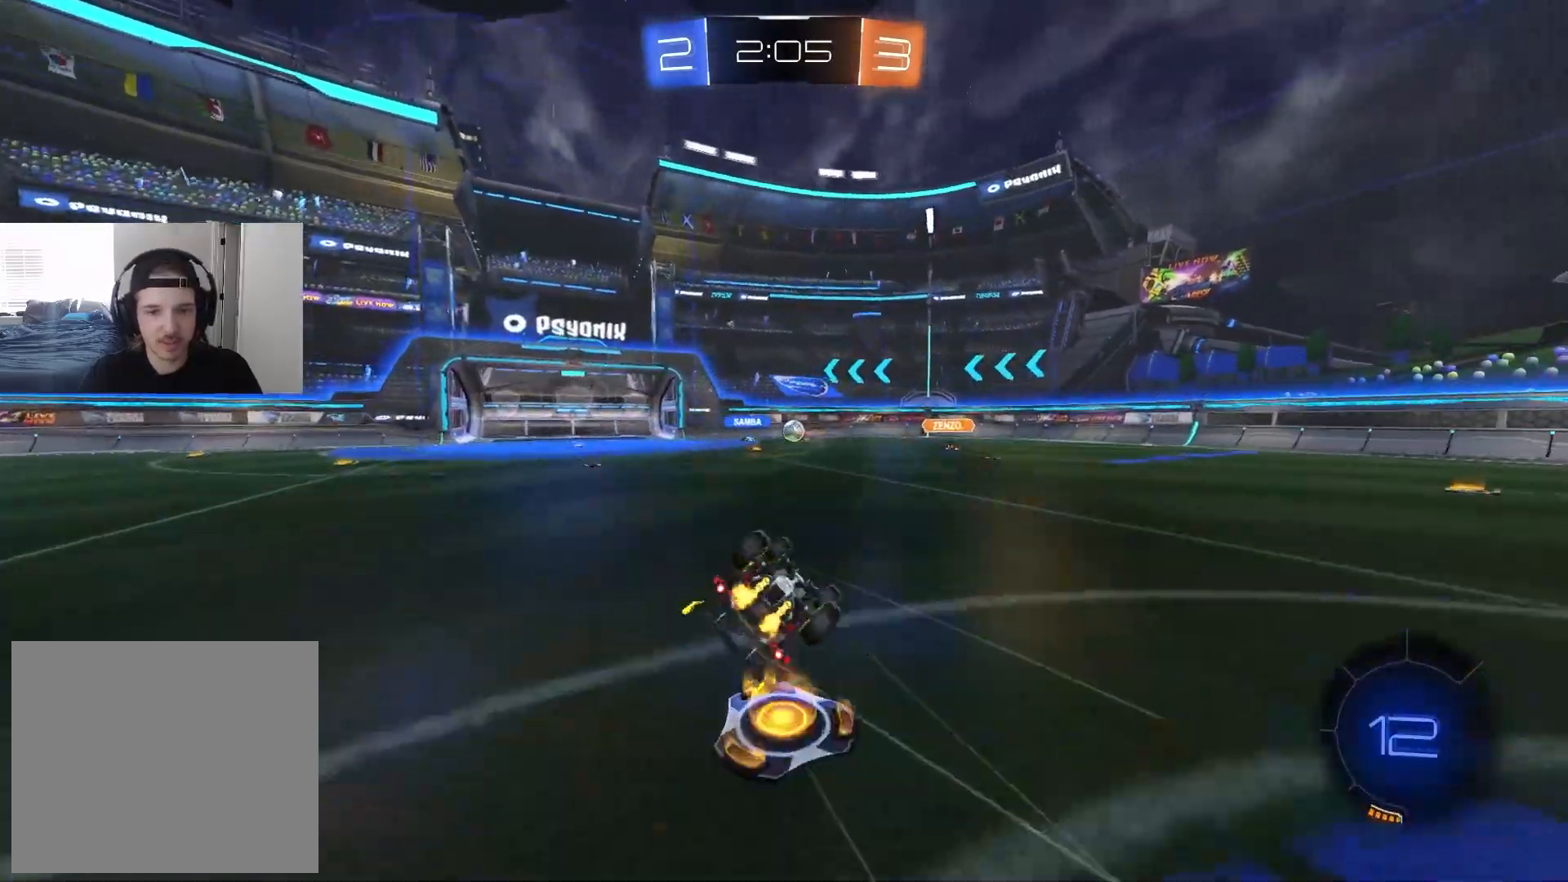
{"buttons": ["R2"], "left_stick": "left", "right_stick": "center", "events": [[17, "left_stick", "down-left"], [217, "R2", "down"], [317, "left_stick", "left"], [450, "L1", "up"]]}
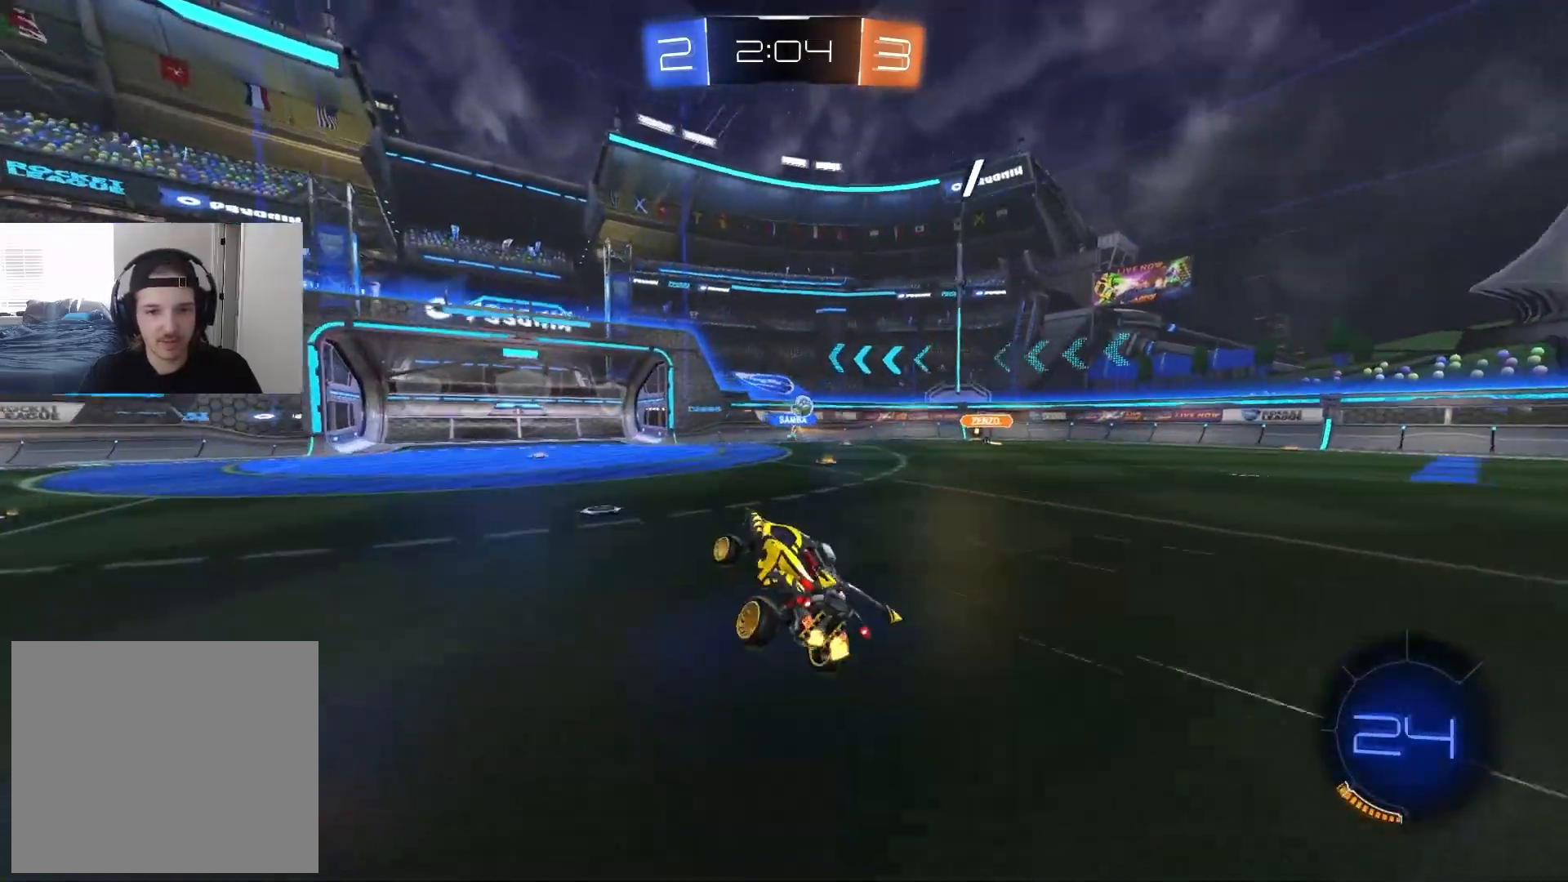
{"buttons": ["L1", "R2"], "left_stick": "left", "right_stick": "center", "events": [[467, "L1", "down"]]}
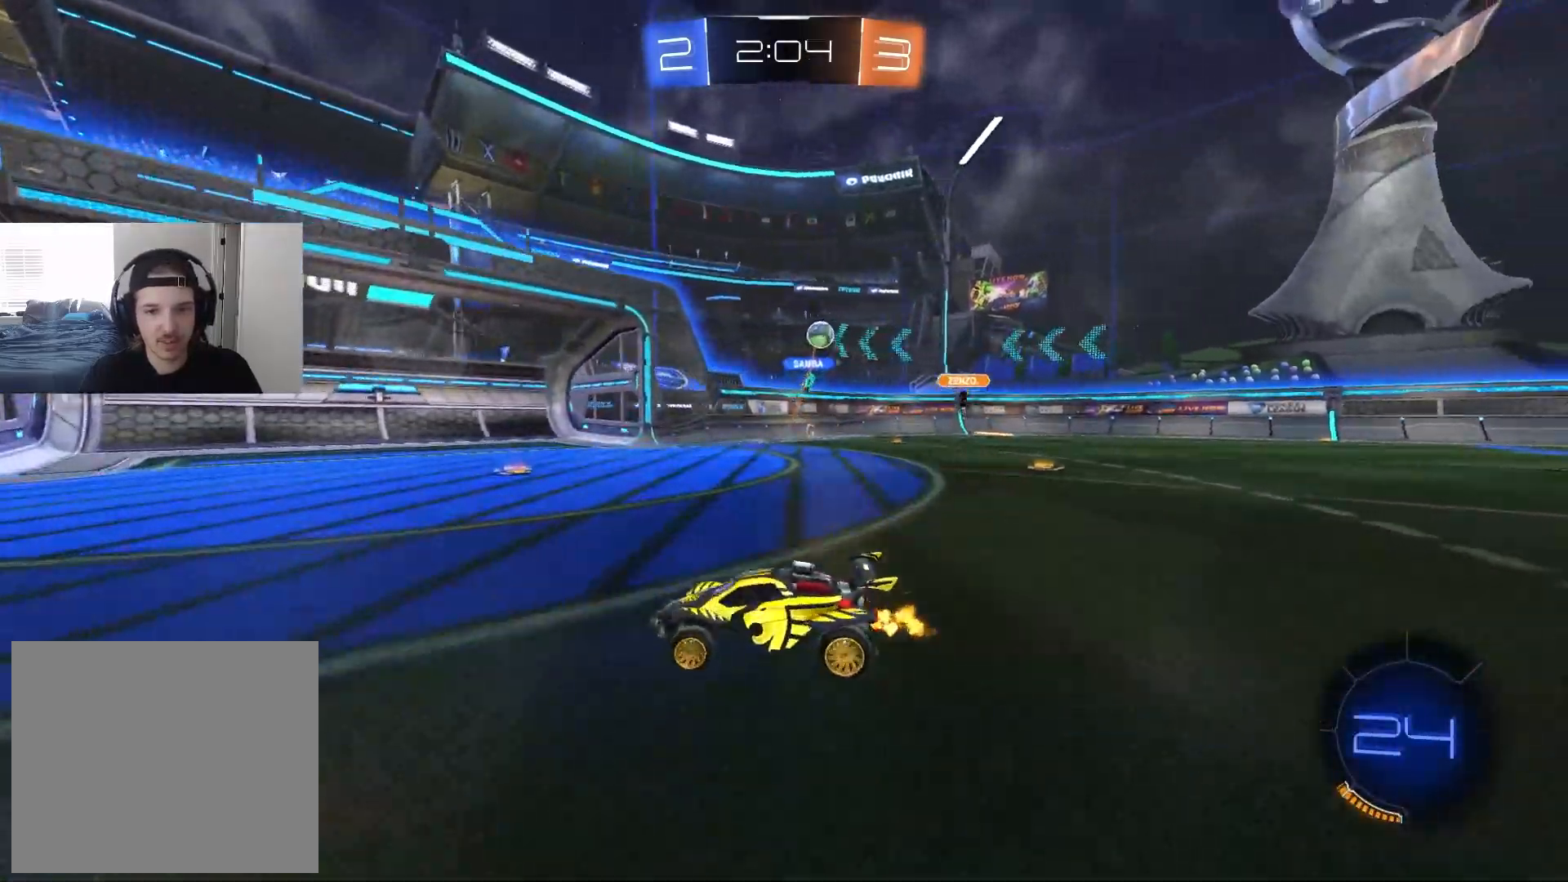
{"buttons": ["L1", "R2"], "left_stick": "right", "right_stick": "center", "events": [[67, "L1", "up"], [417, "left_stick", "right"], [500, "L1", "down"]]}
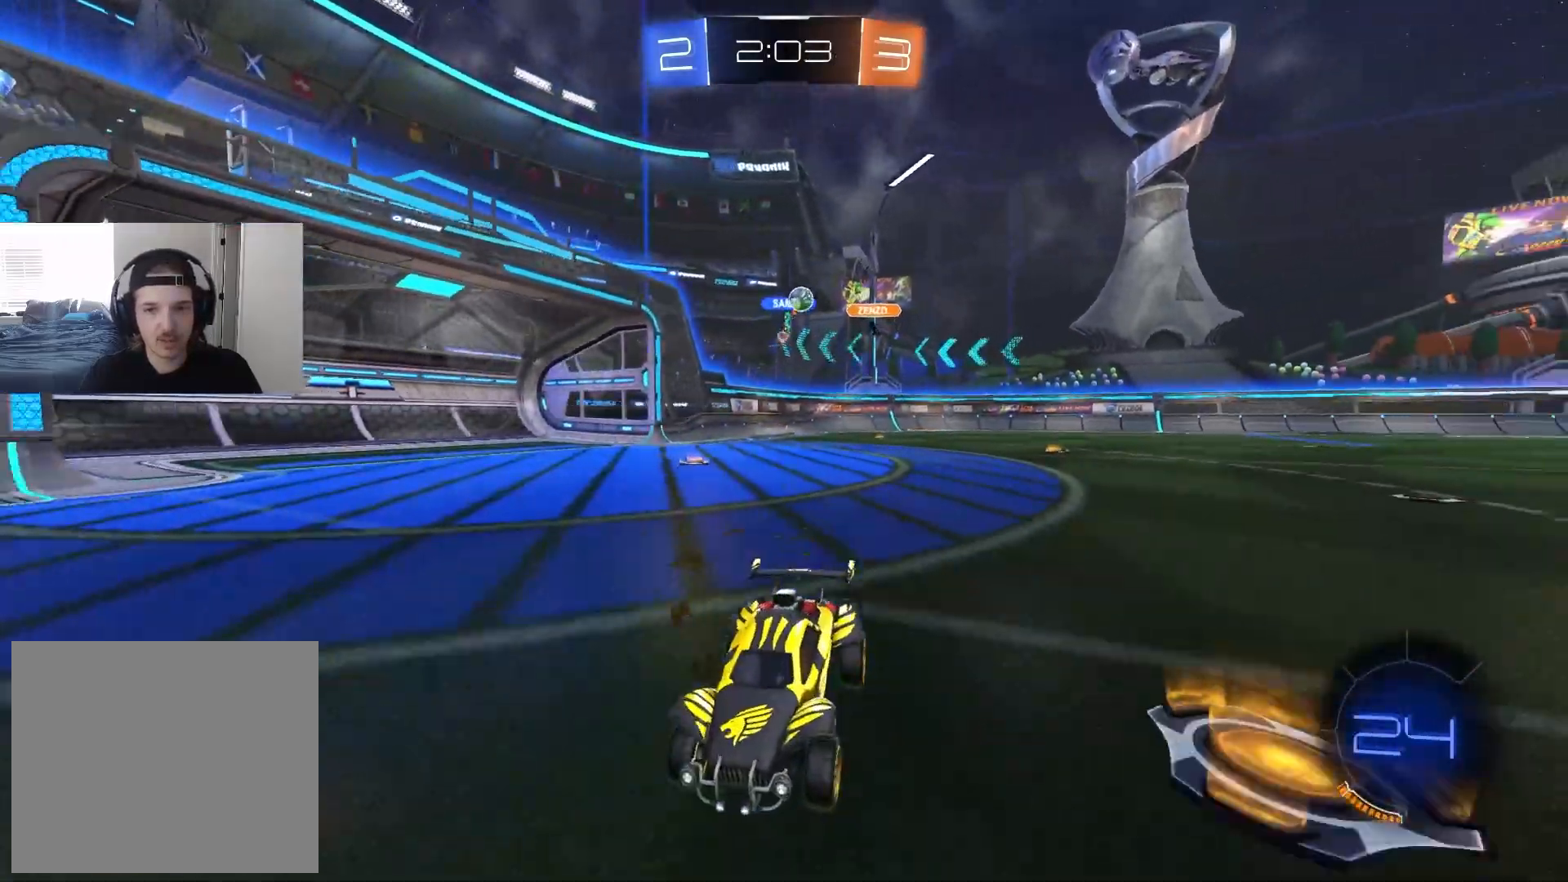
{"buttons": ["R2"], "left_stick": "right", "right_stick": "center", "events": [[133, "L1", "up"]]}
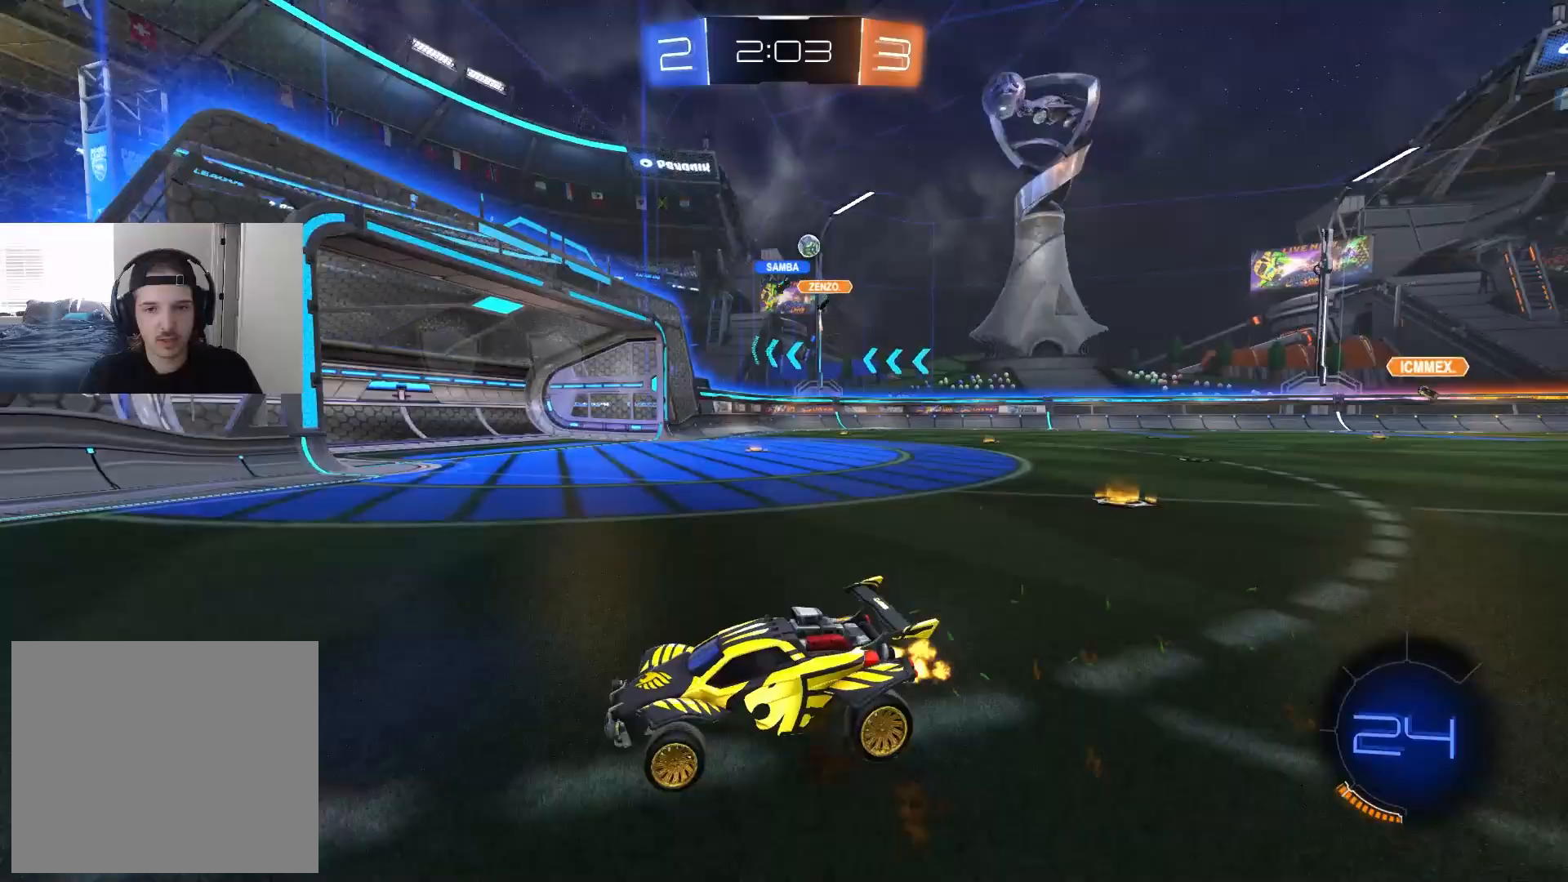
{"buttons": ["R2"], "left_stick": "right", "right_stick": "center", "events": [[100, "left_stick", "center"], [150, "left_stick", "right"], [383, "L1", "down"], [467, "L1", "up"]]}